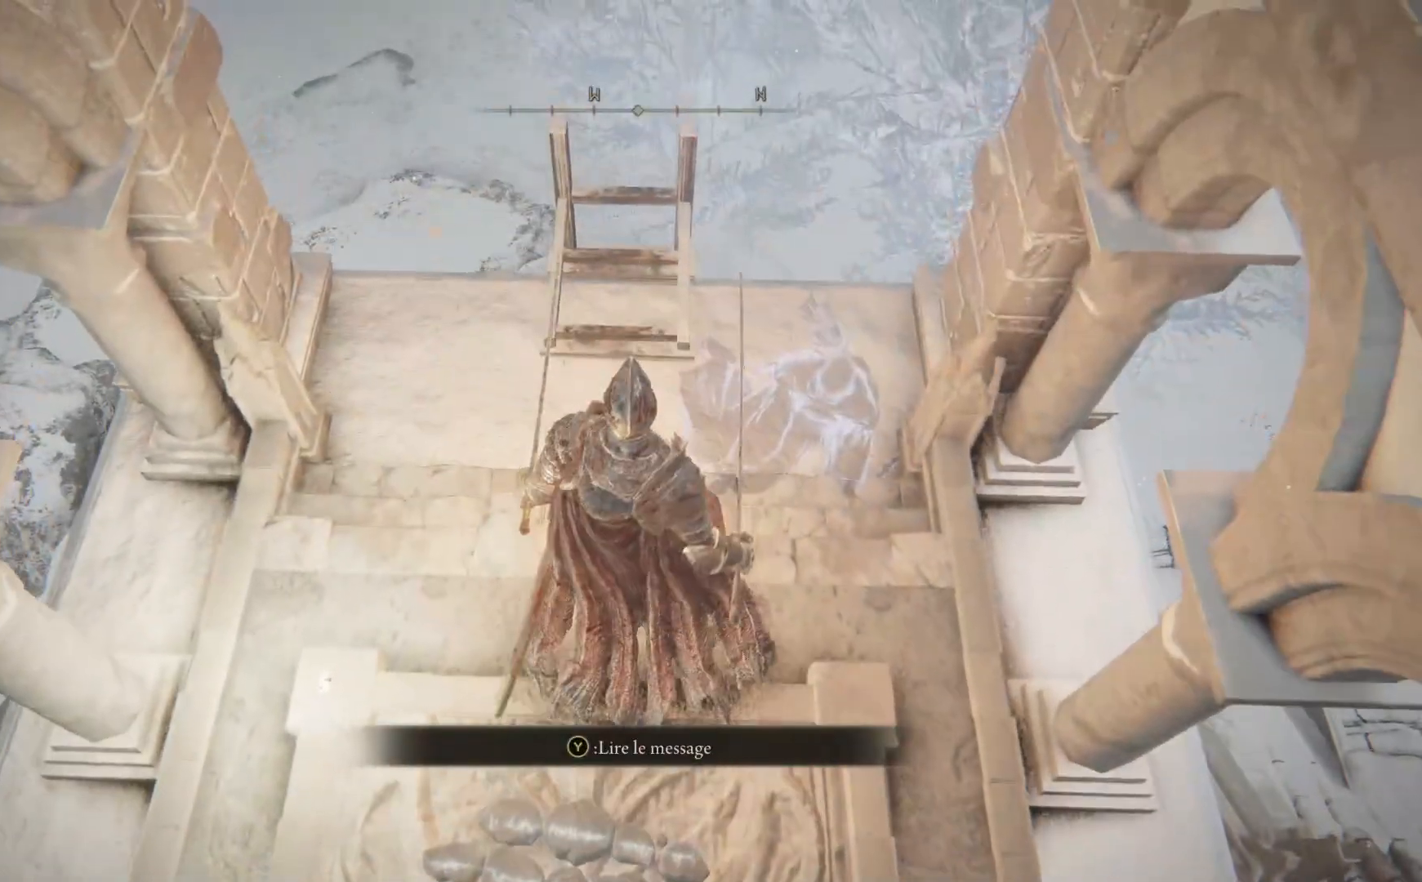
Gameplay with a controller (Xbox layout); each line is a JSON object with the inputs held at the frame after it. "events" lists button and stick changes between this image and that frame as [ms after this image, input, new state], when the widget could be followed in between.
{"buttons": [], "left_stick": "up-right", "right_stick": "center", "events": [[133, "left_stick", "up"], [467, "left_stick", "up-right"]]}
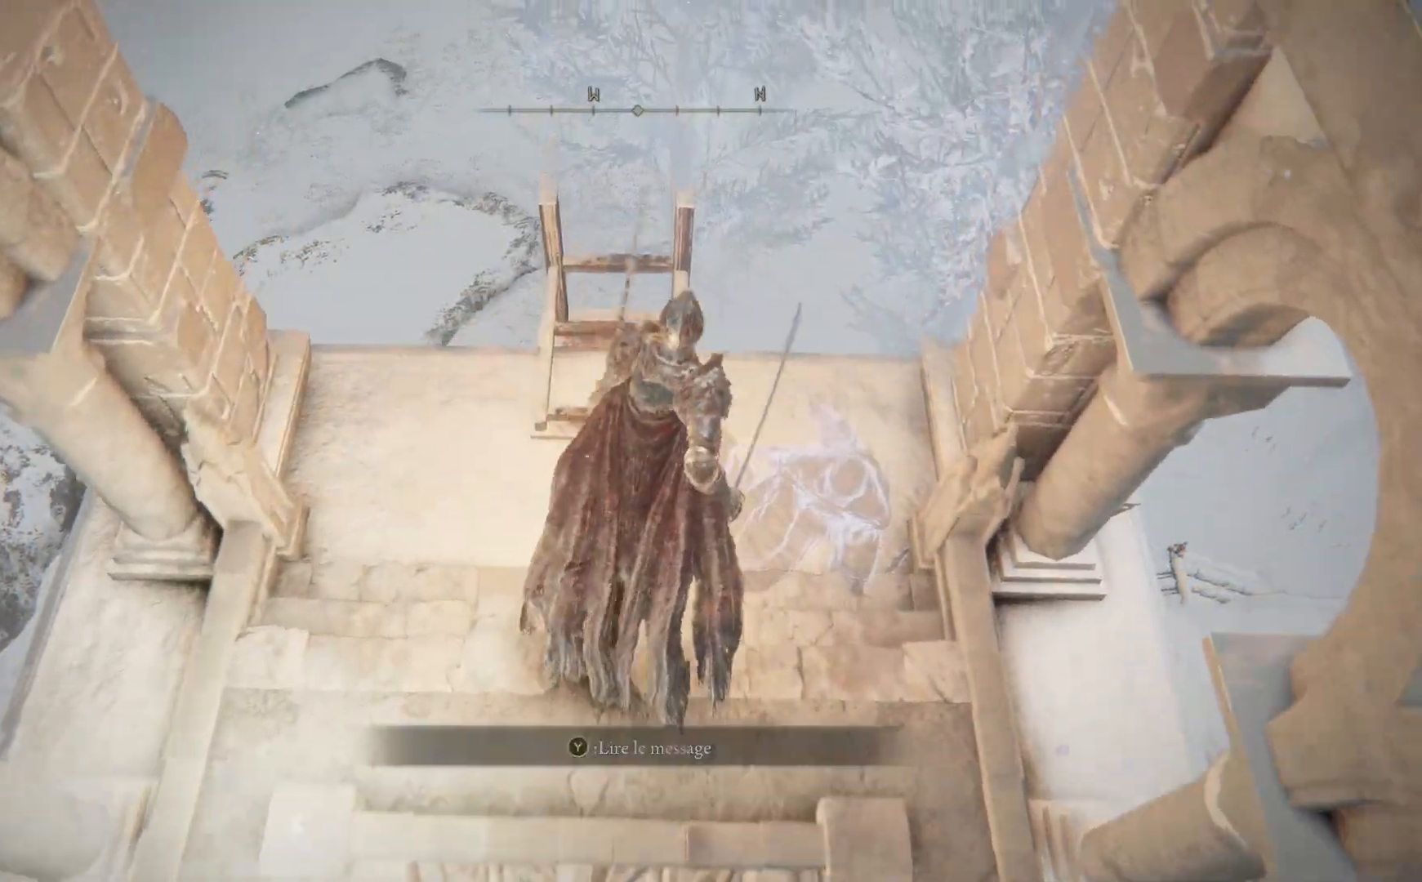
{"buttons": [], "left_stick": "center", "right_stick": "center", "events": [[17, "left_stick", "right"], [150, "left_stick", "center"]]}
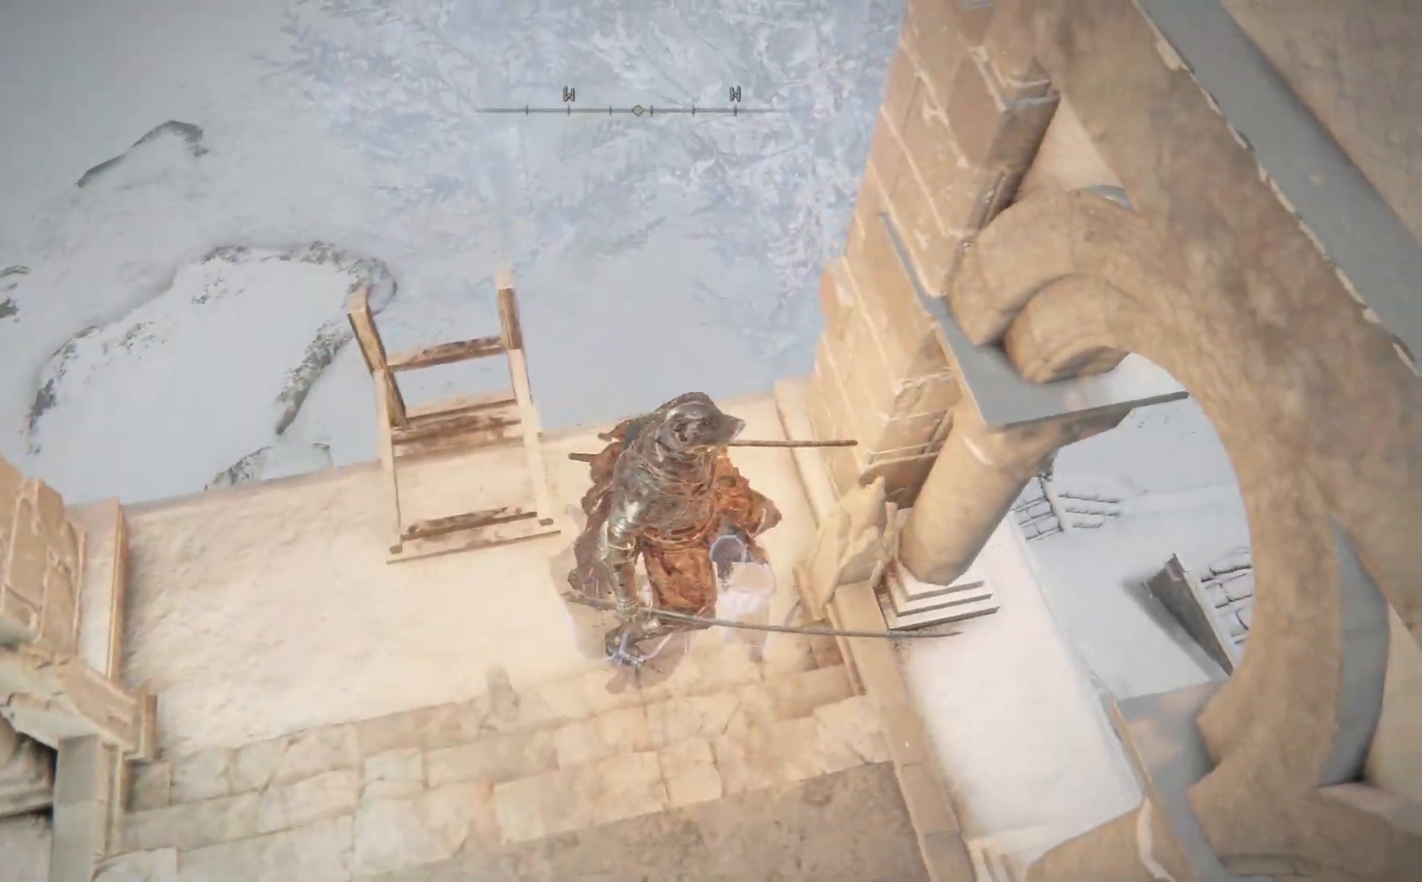
{"buttons": [], "left_stick": "left", "right_stick": "left", "events": [[17, "Y", "down"], [133, "Y", "up"], [233, "left_stick", "down-left"], [350, "right_stick", "left"], [450, "left_stick", "left"]]}
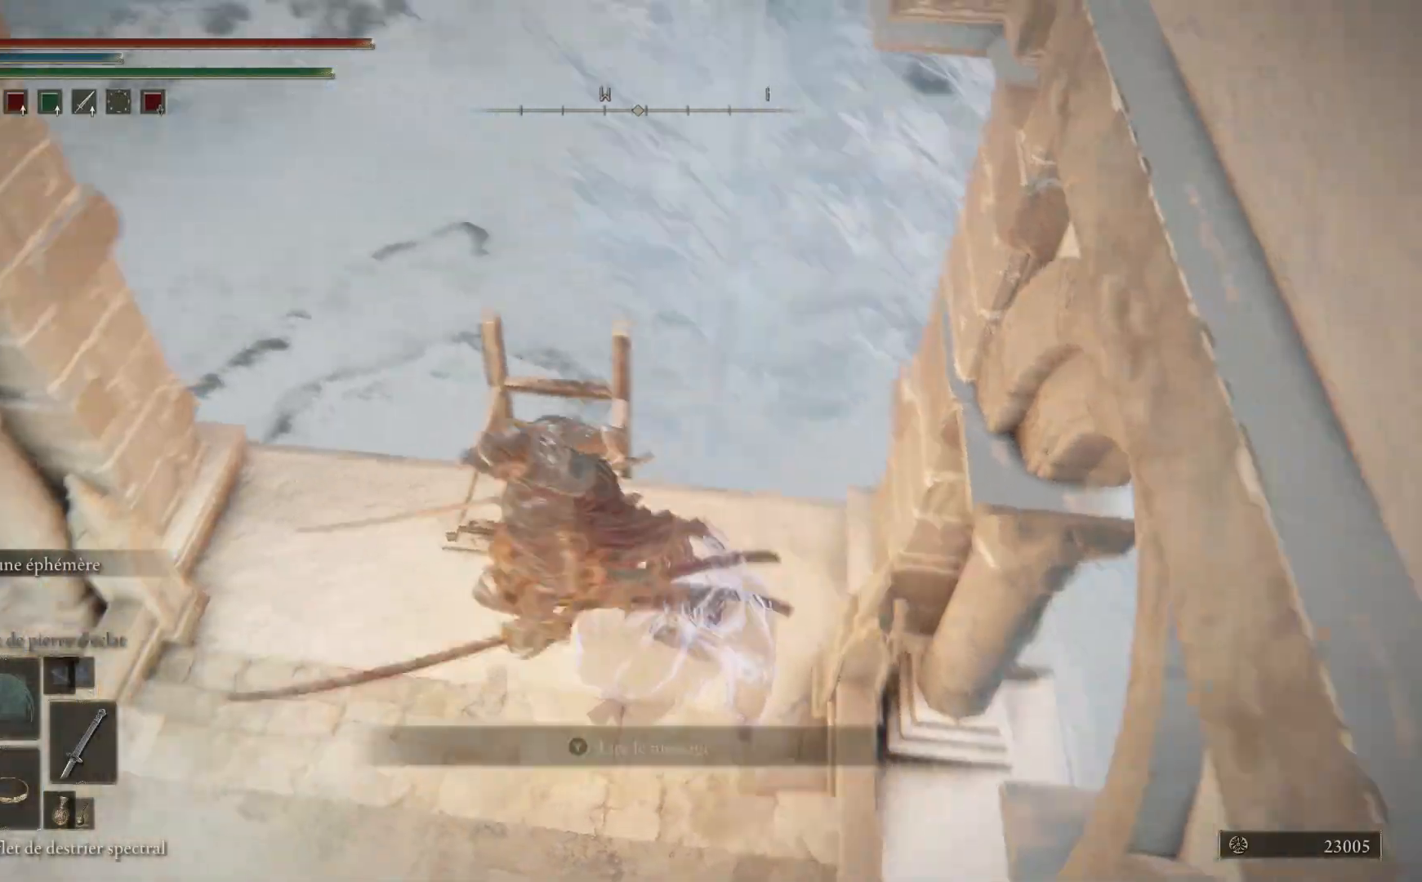
{"buttons": [], "left_stick": "center", "right_stick": "left", "events": [[83, "left_stick", "center"]]}
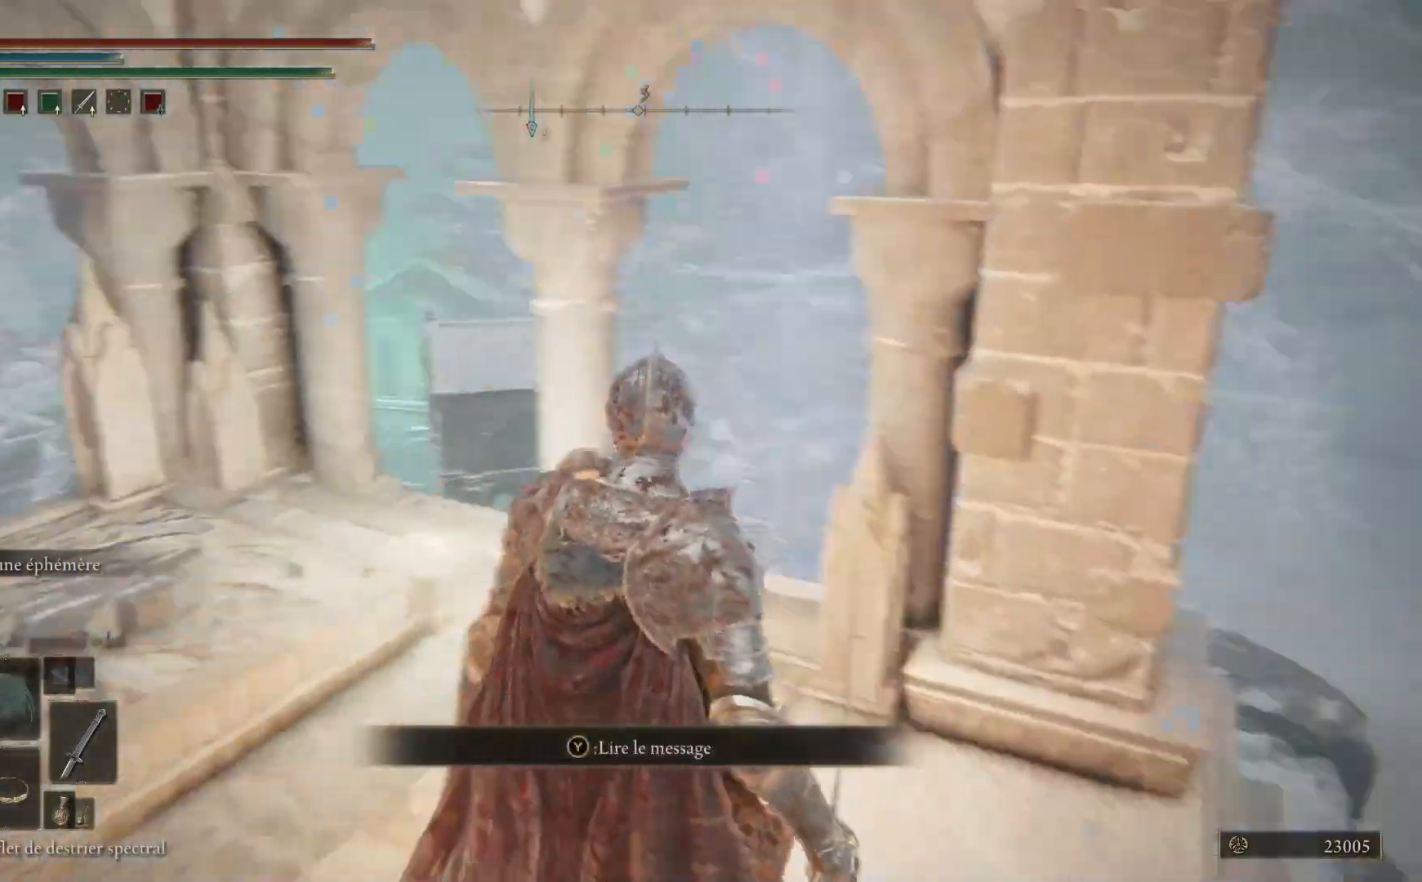
{"buttons": [], "left_stick": "up", "right_stick": "center", "events": [[233, "left_stick", "up"], [283, "right_stick", "center"]]}
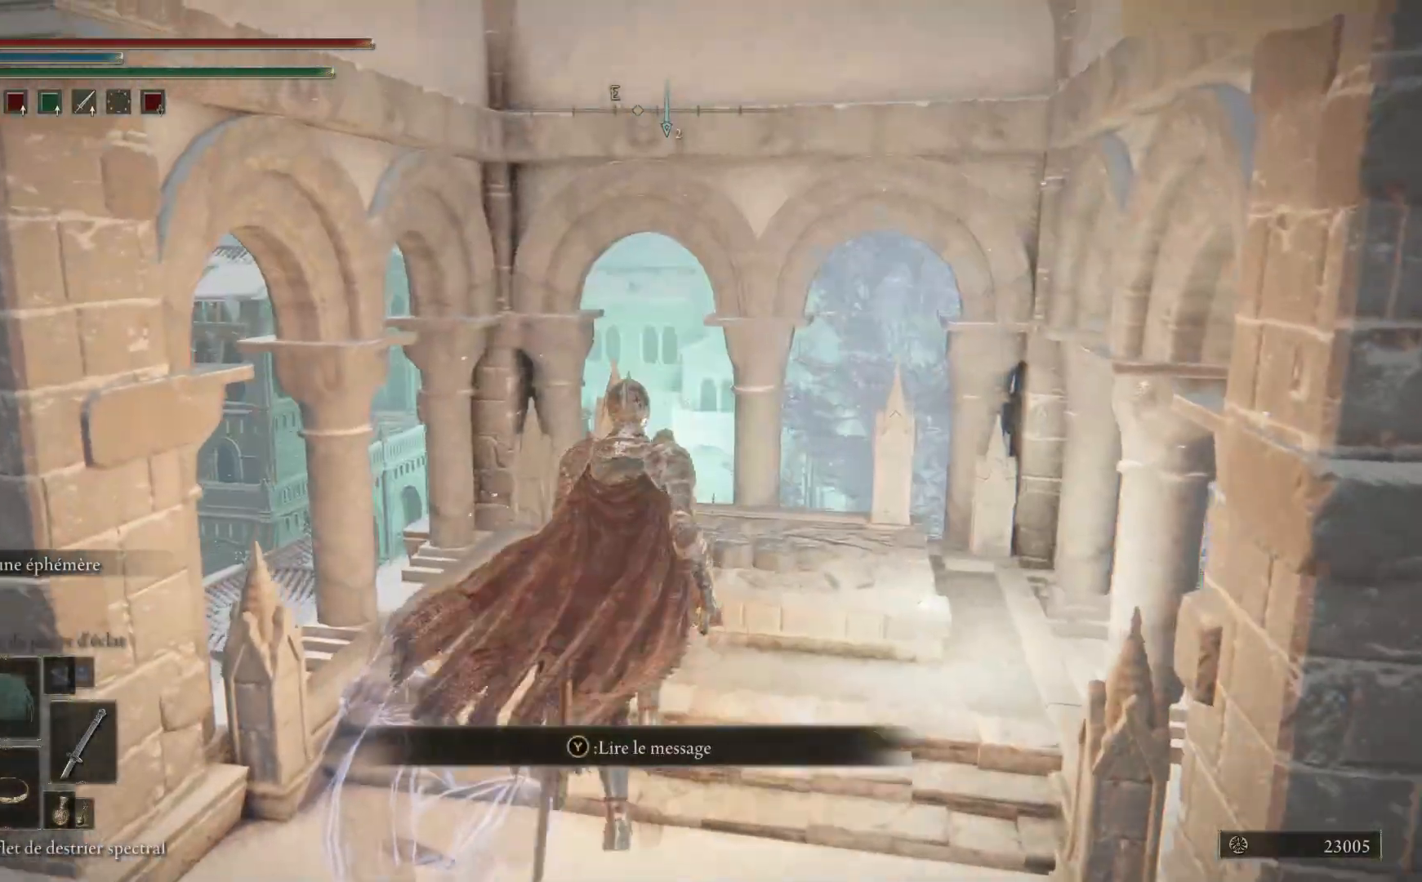
{"buttons": [], "left_stick": "up-right", "right_stick": "down", "events": [[100, "right_stick", "down"], [483, "left_stick", "up-right"]]}
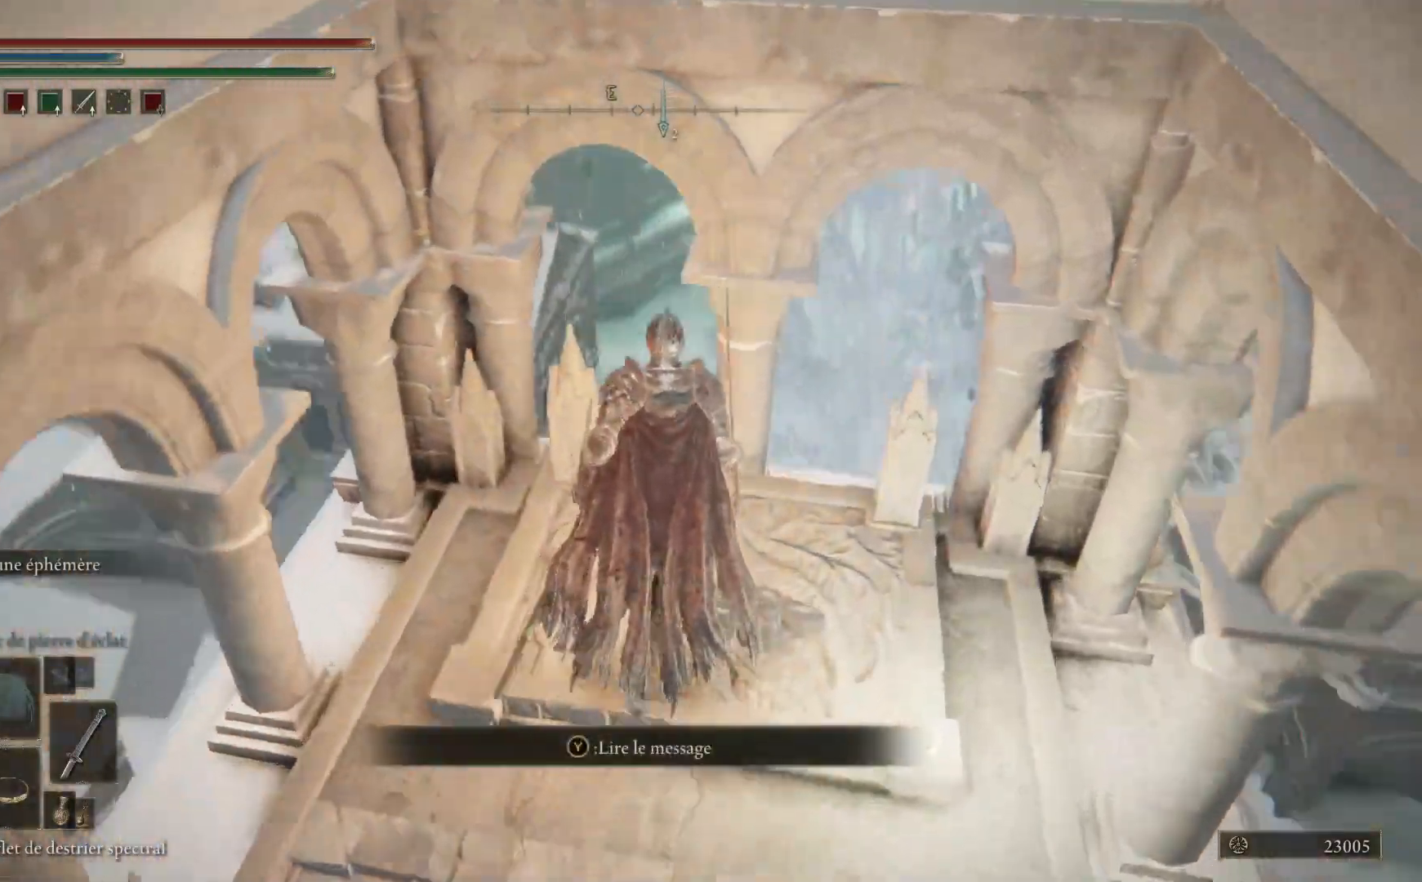
{"buttons": [], "left_stick": "down", "right_stick": "center", "events": [[17, "right_stick", "center"], [133, "left_stick", "center"], [233, "left_stick", "down"]]}
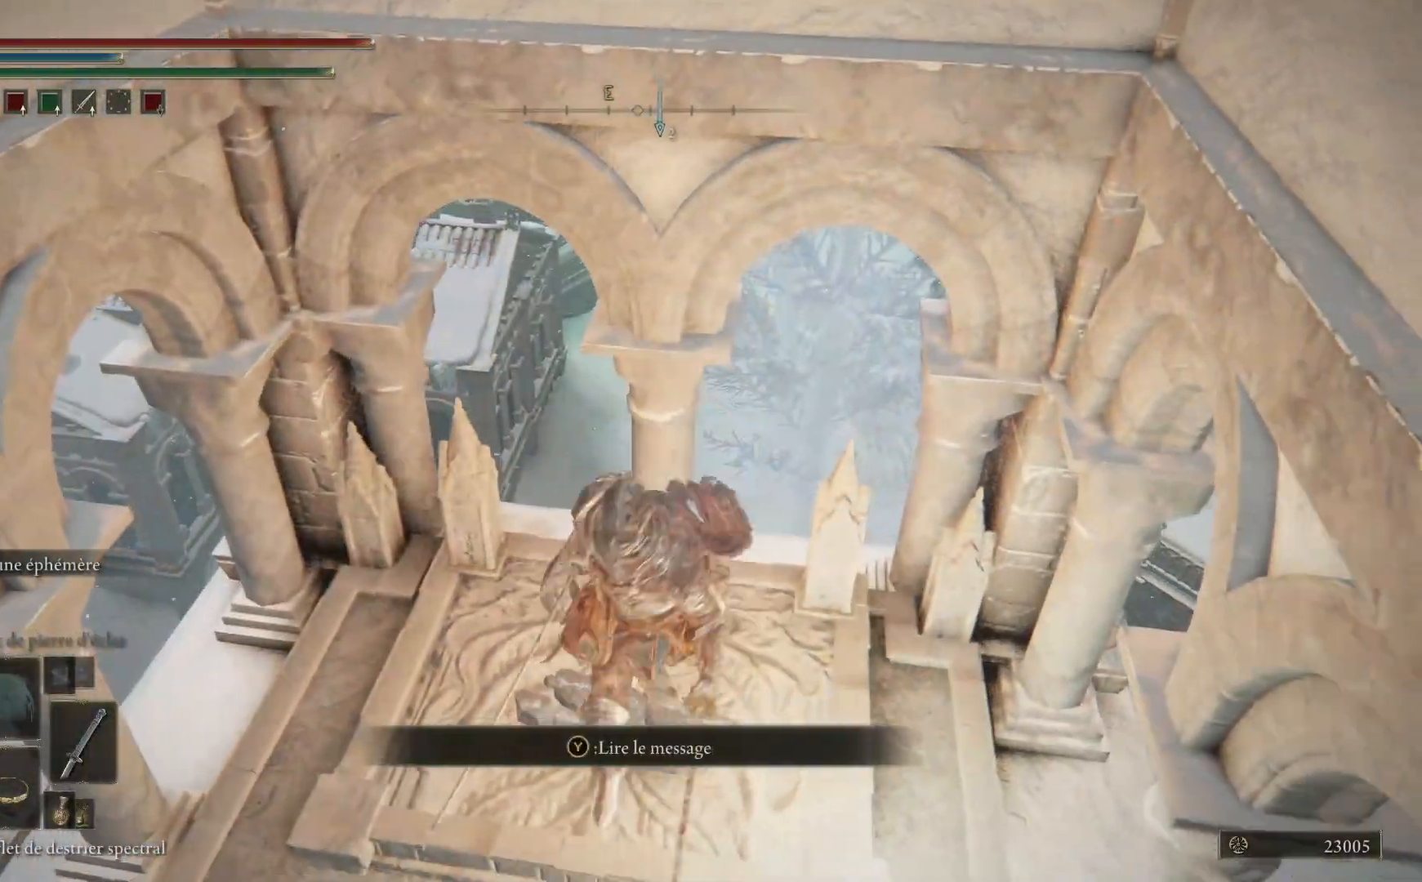
{"buttons": [], "left_stick": "up-right", "right_stick": "center", "events": [[33, "right_stick", "up-right"], [117, "left_stick", "down-right"], [283, "left_stick", "right"], [383, "left_stick", "up-right"], [383, "right_stick", "center"]]}
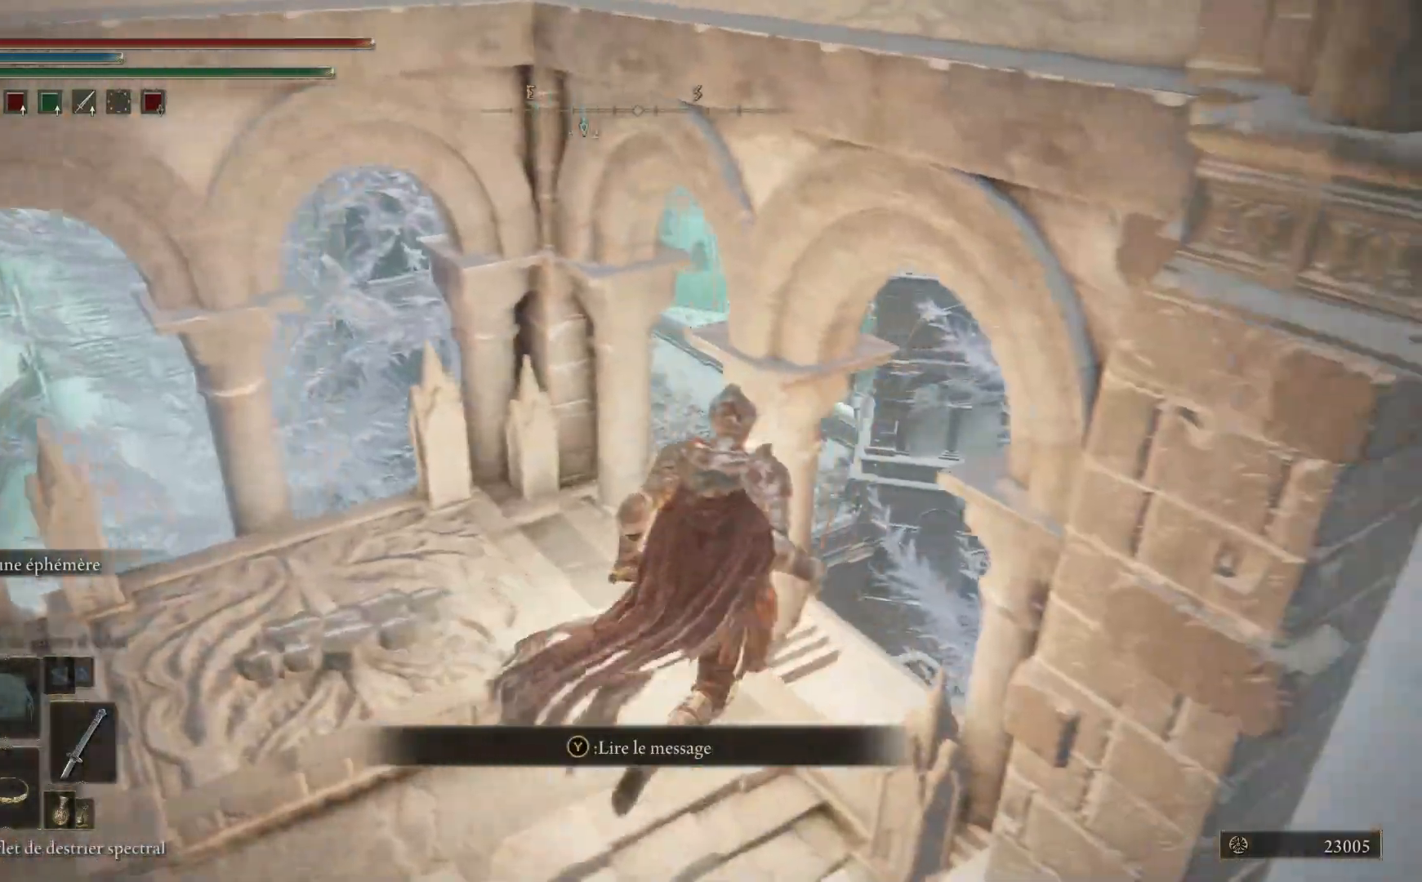
{"buttons": [], "left_stick": "up-left", "right_stick": "down-right", "events": [[233, "left_stick", "up-left"], [400, "right_stick", "down-right"]]}
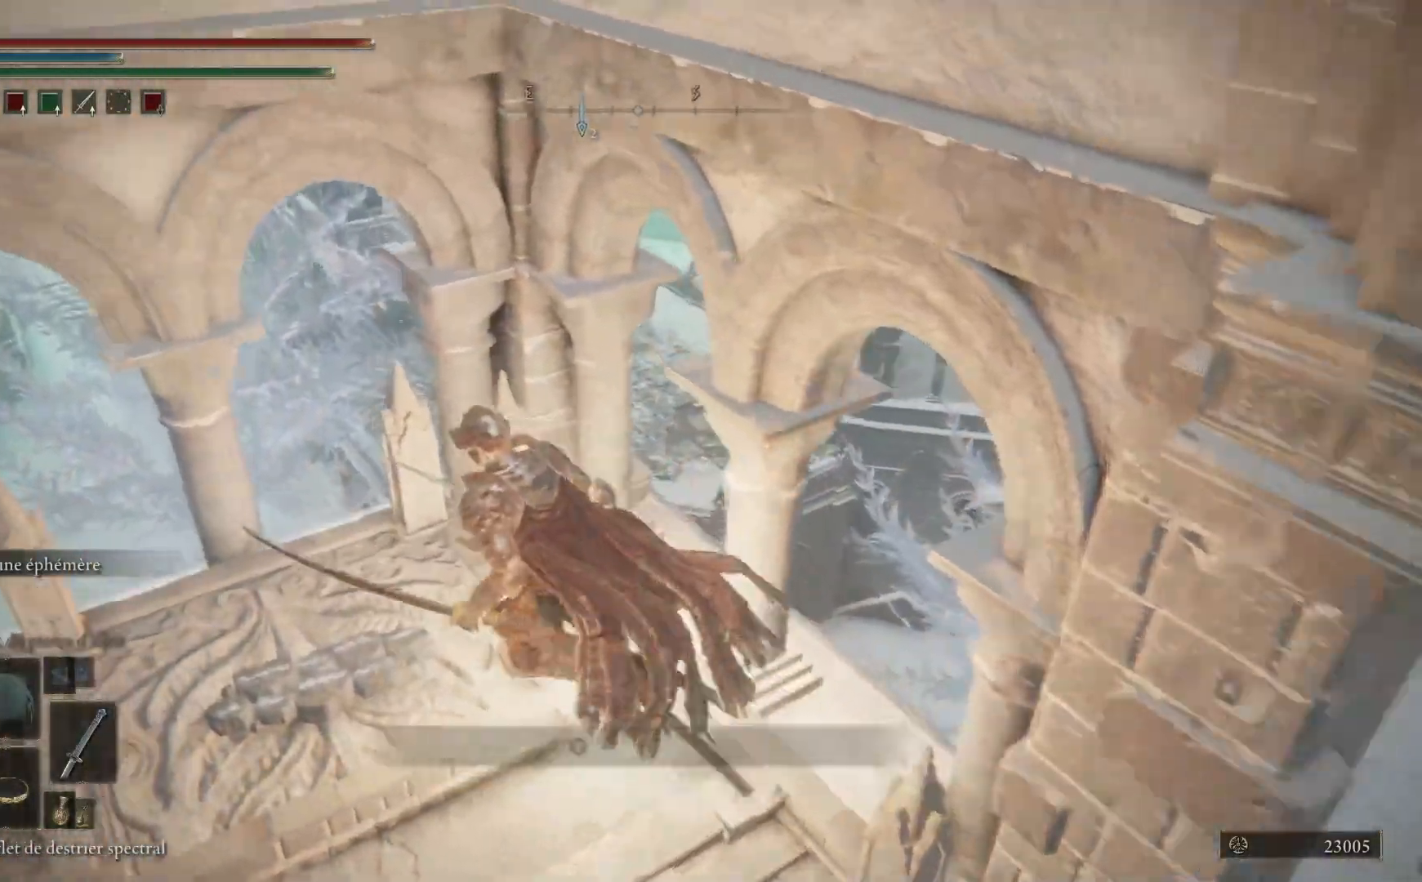
{"buttons": [], "left_stick": "up", "right_stick": "down", "events": [[33, "left_stick", "up"], [33, "right_stick", "down"], [183, "left_stick", "up-right"], [417, "left_stick", "up"]]}
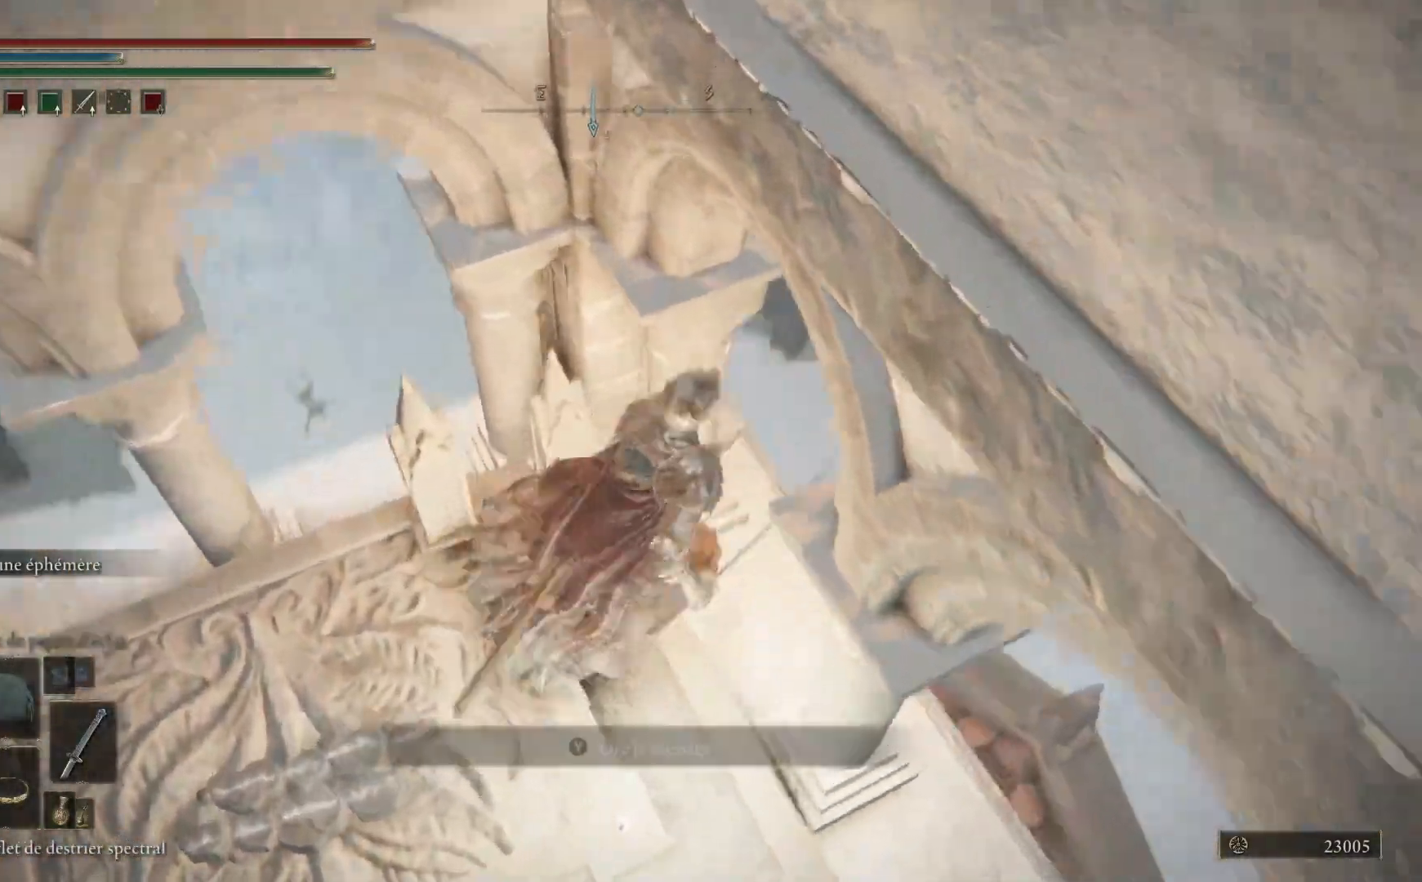
{"buttons": [], "left_stick": "down", "right_stick": "right", "events": [[200, "left_stick", "right"], [267, "left_stick", "down-right"], [383, "right_stick", "right"], [400, "left_stick", "down"]]}
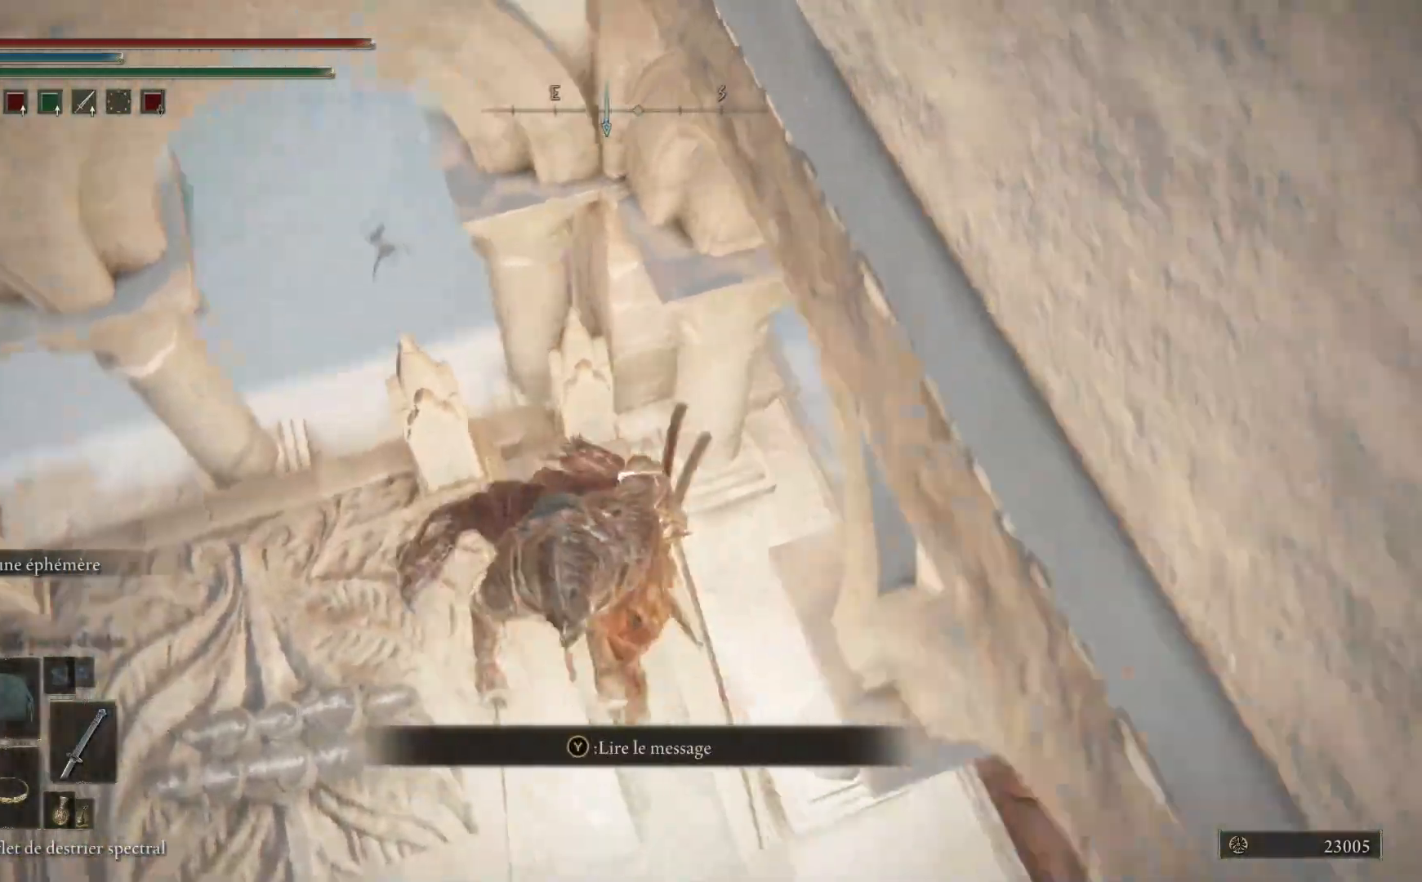
{"buttons": [], "left_stick": "right", "right_stick": "down", "events": [[200, "left_stick", "down-right"], [300, "left_stick", "right"], [417, "right_stick", "down"]]}
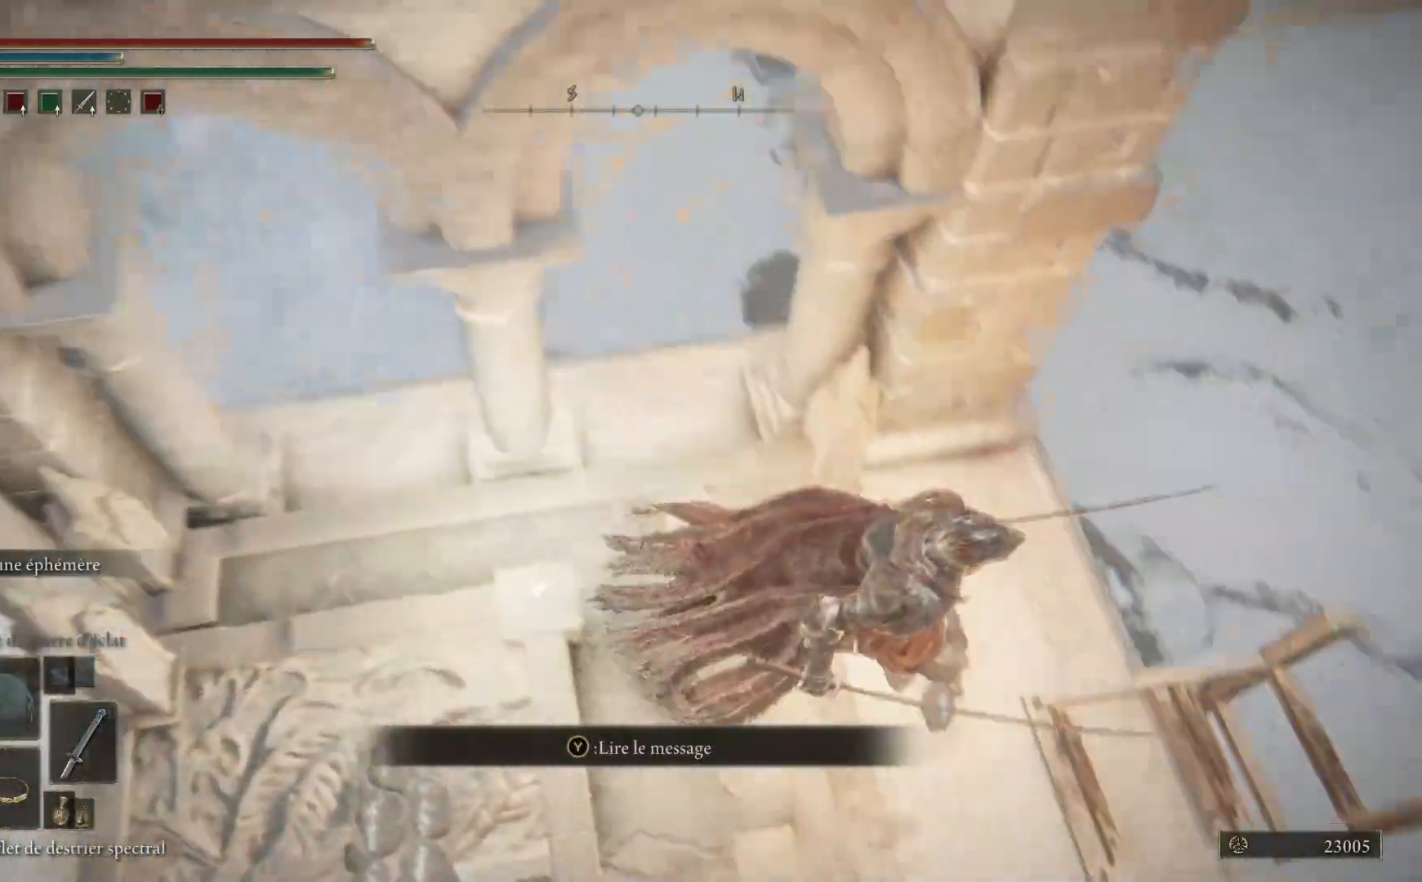
{"buttons": [], "left_stick": "up", "right_stick": "center", "events": [[17, "right_stick", "down-left"], [200, "left_stick", "up-right"], [400, "left_stick", "up"], [433, "right_stick", "center"]]}
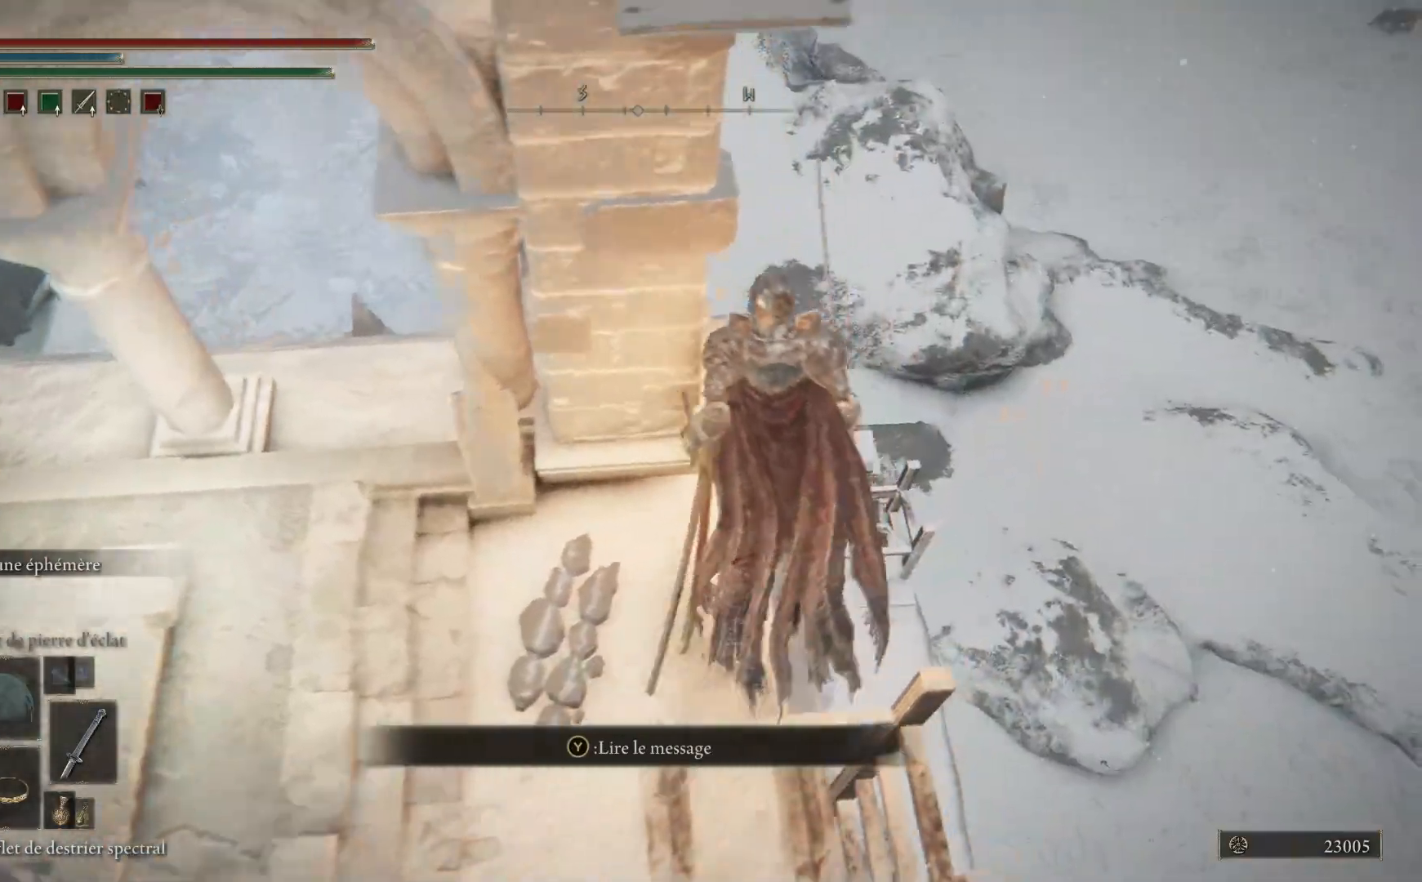
{"buttons": [], "left_stick": "up", "right_stick": "left", "events": [[117, "right_stick", "left"]]}
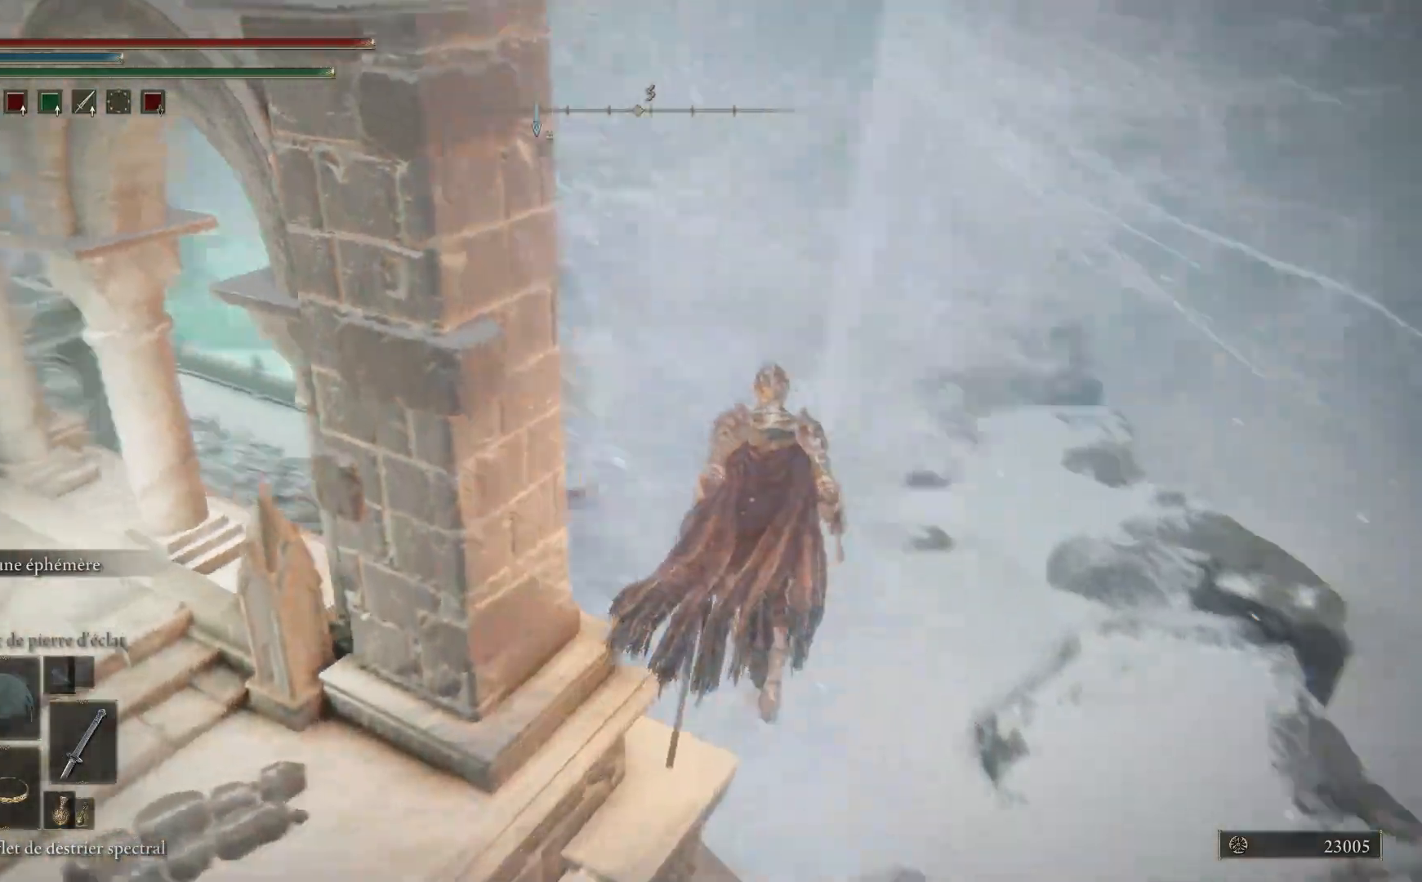
{"buttons": [], "left_stick": "up", "right_stick": "left", "events": []}
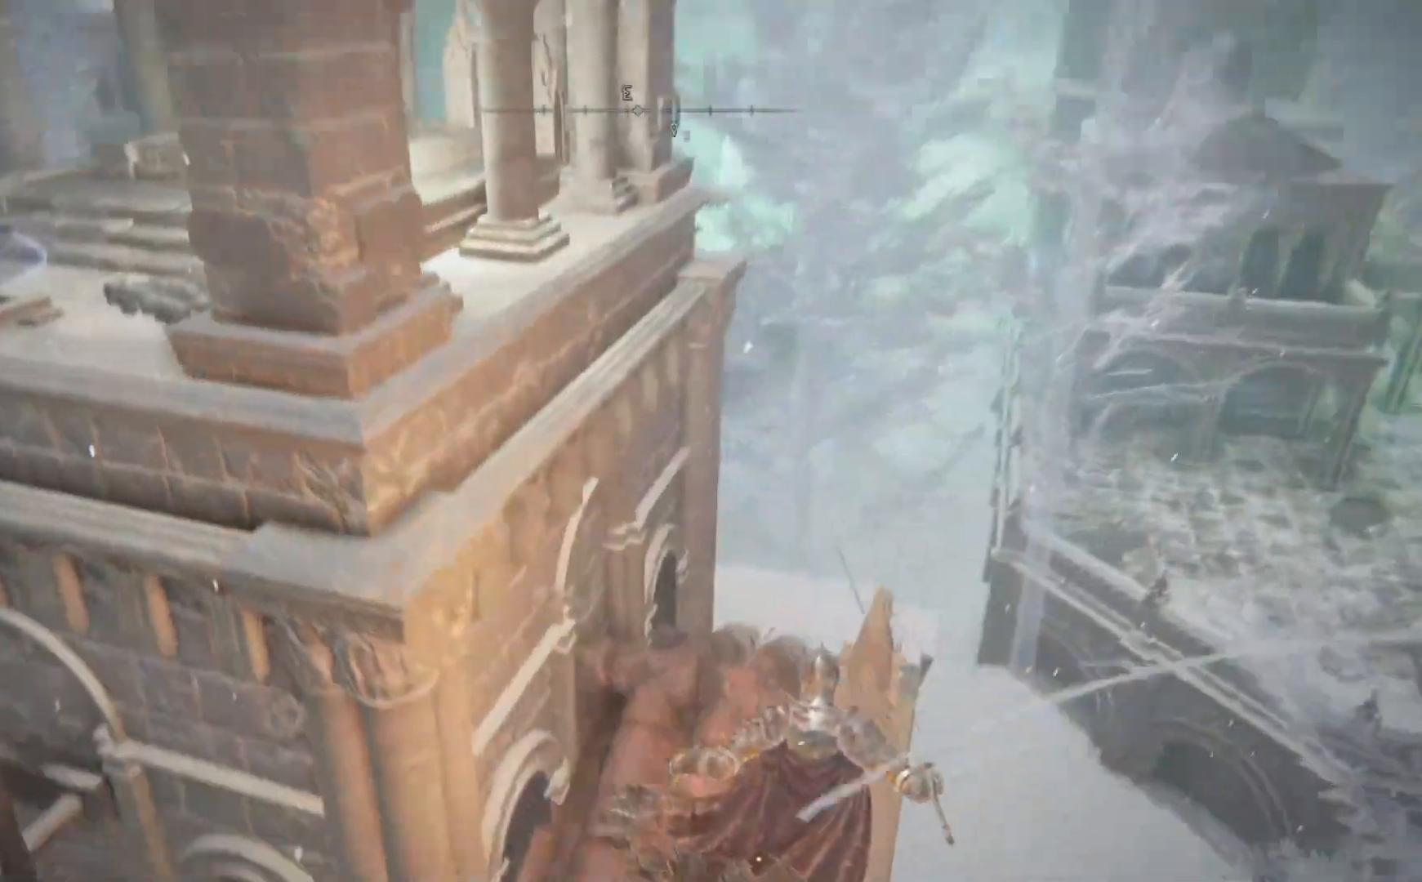
{"buttons": [], "left_stick": "up", "right_stick": "center"}
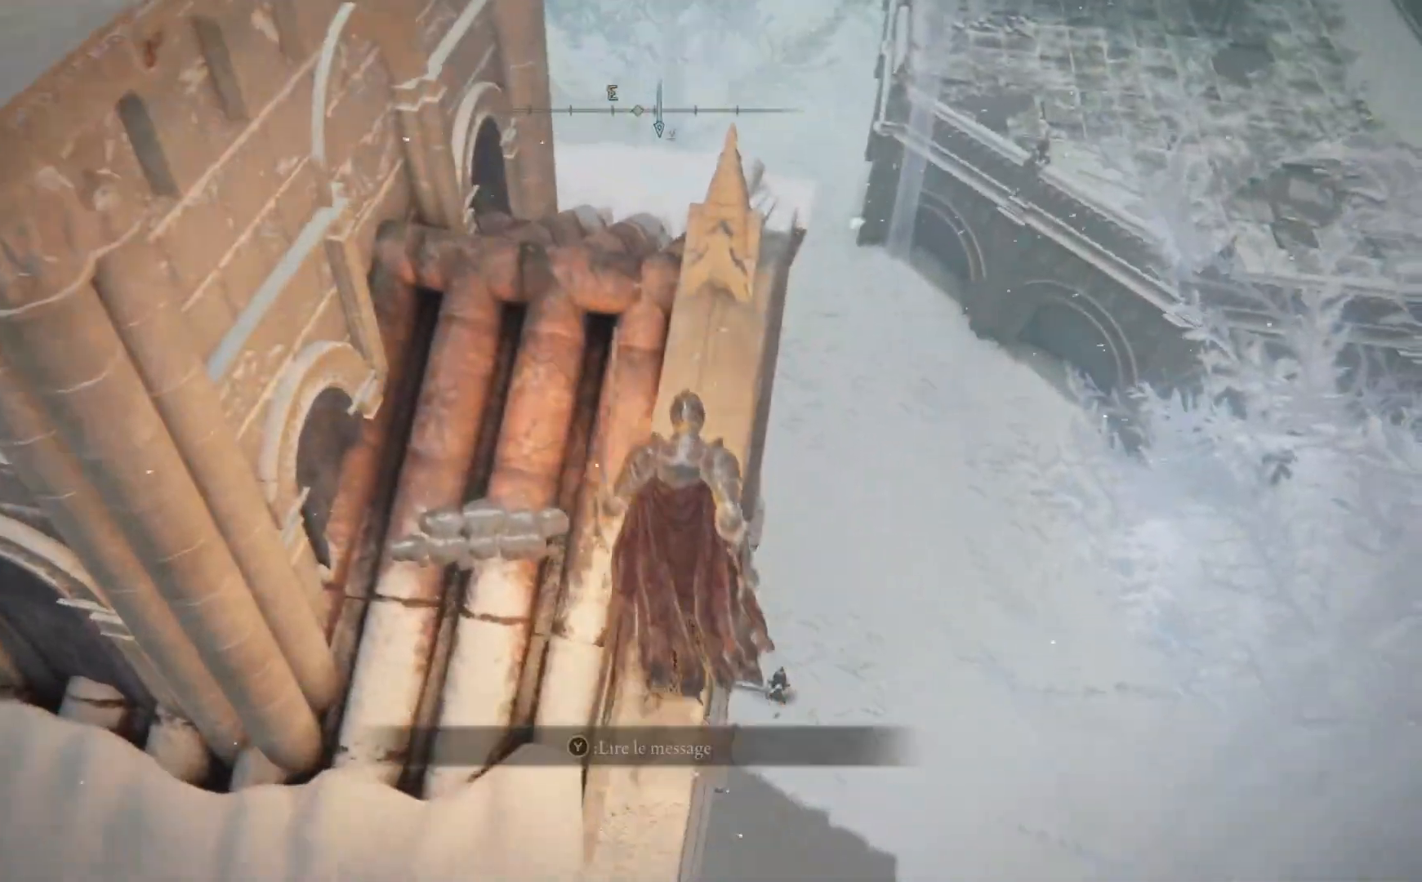
{"buttons": [], "left_stick": "up", "right_stick": "down-left", "events": [[83, "right_stick", "up-left"], [333, "right_stick", "down-left"]]}
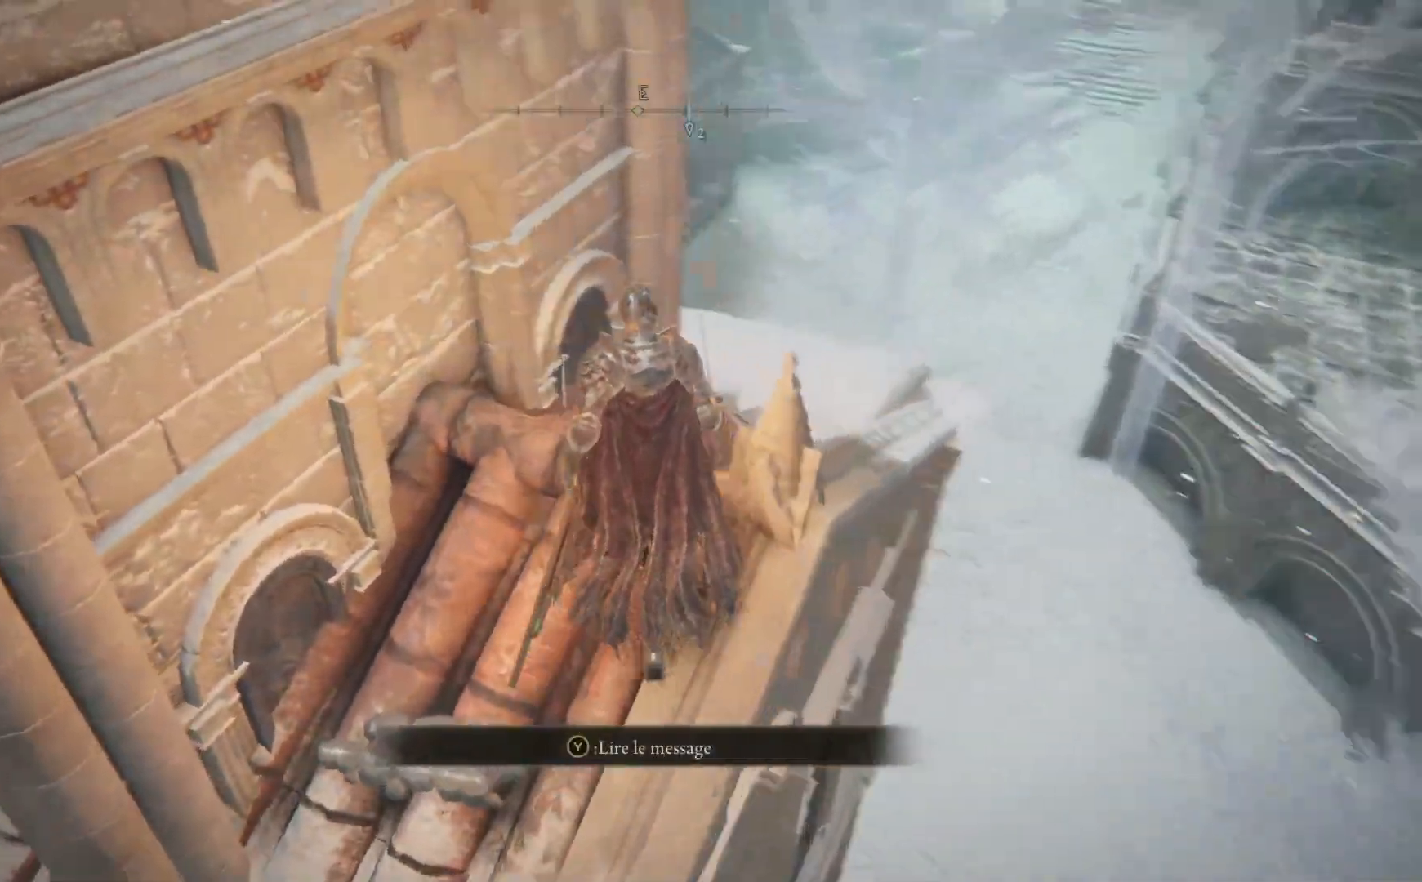
{"buttons": [], "left_stick": "up-right", "right_stick": "center", "events": [[217, "left_stick", "up-right"], [483, "right_stick", "center"]]}
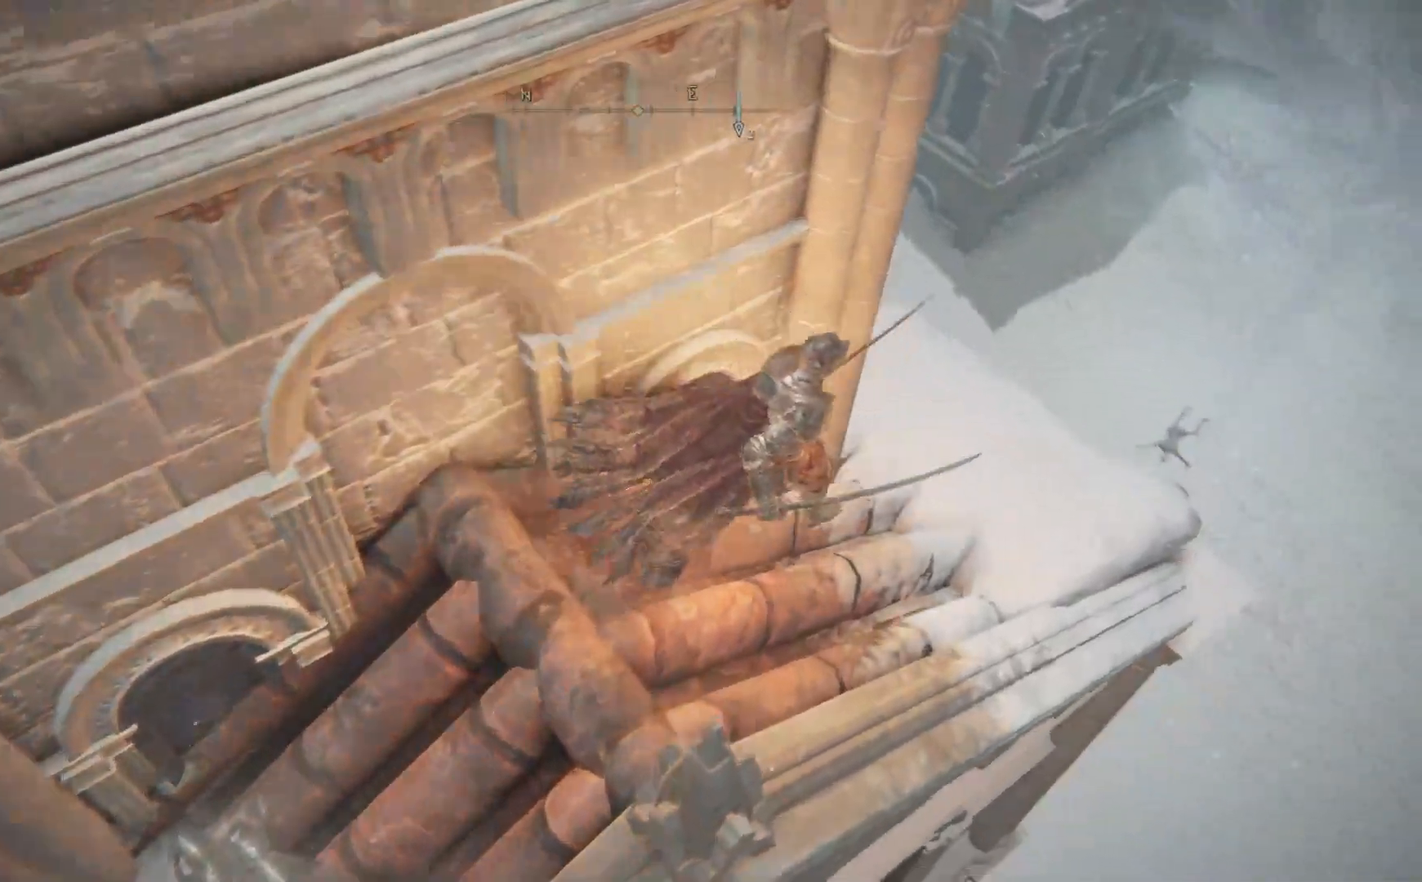
{"buttons": [], "left_stick": "up-right", "right_stick": "left", "events": [[133, "right_stick", "up-left"], [483, "right_stick", "left"]]}
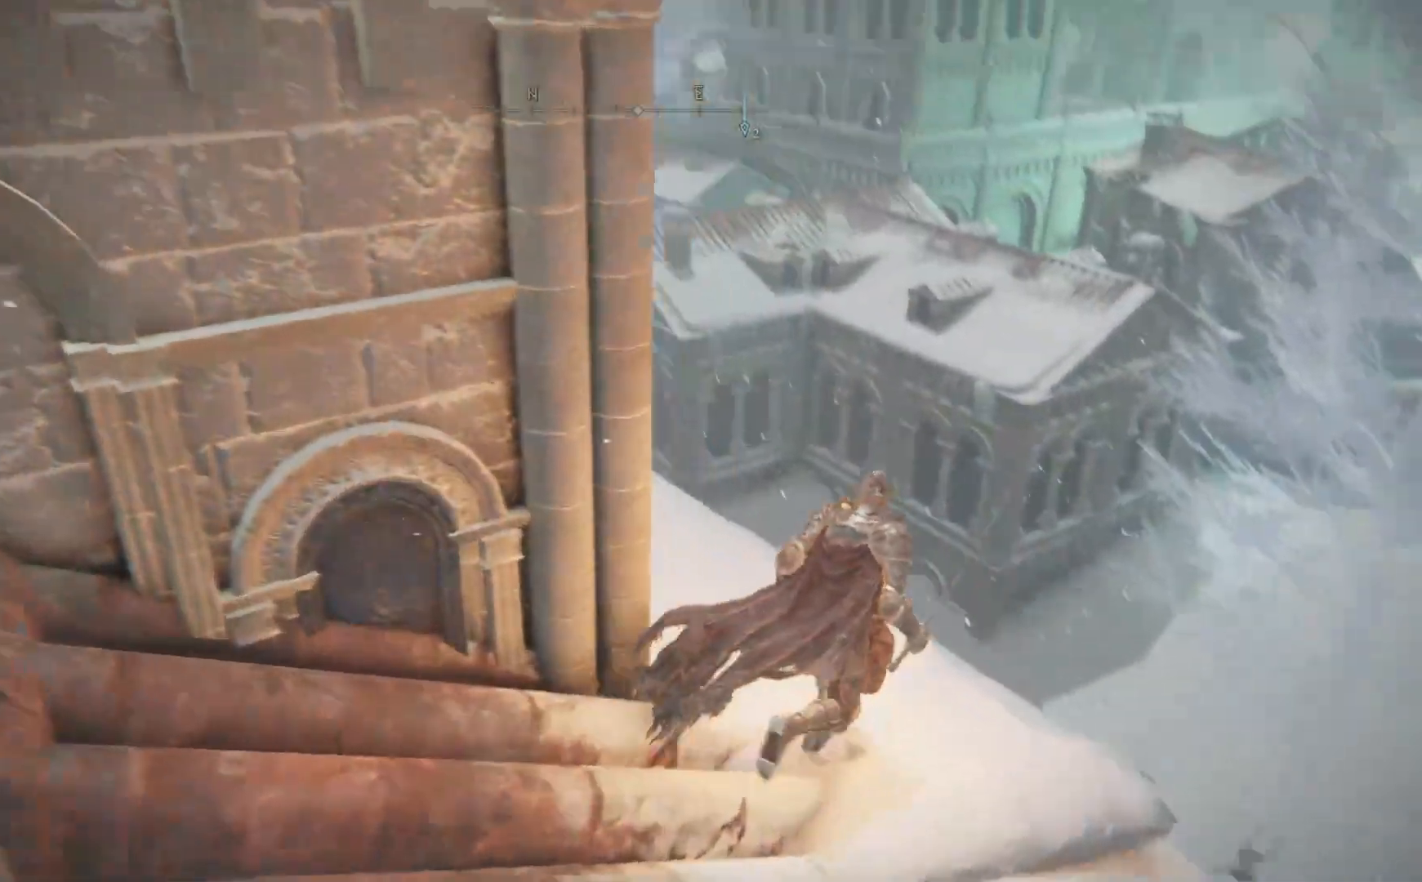
{"buttons": [], "left_stick": "up", "right_stick": "center", "events": [[100, "left_stick", "up"], [267, "right_stick", "center"]]}
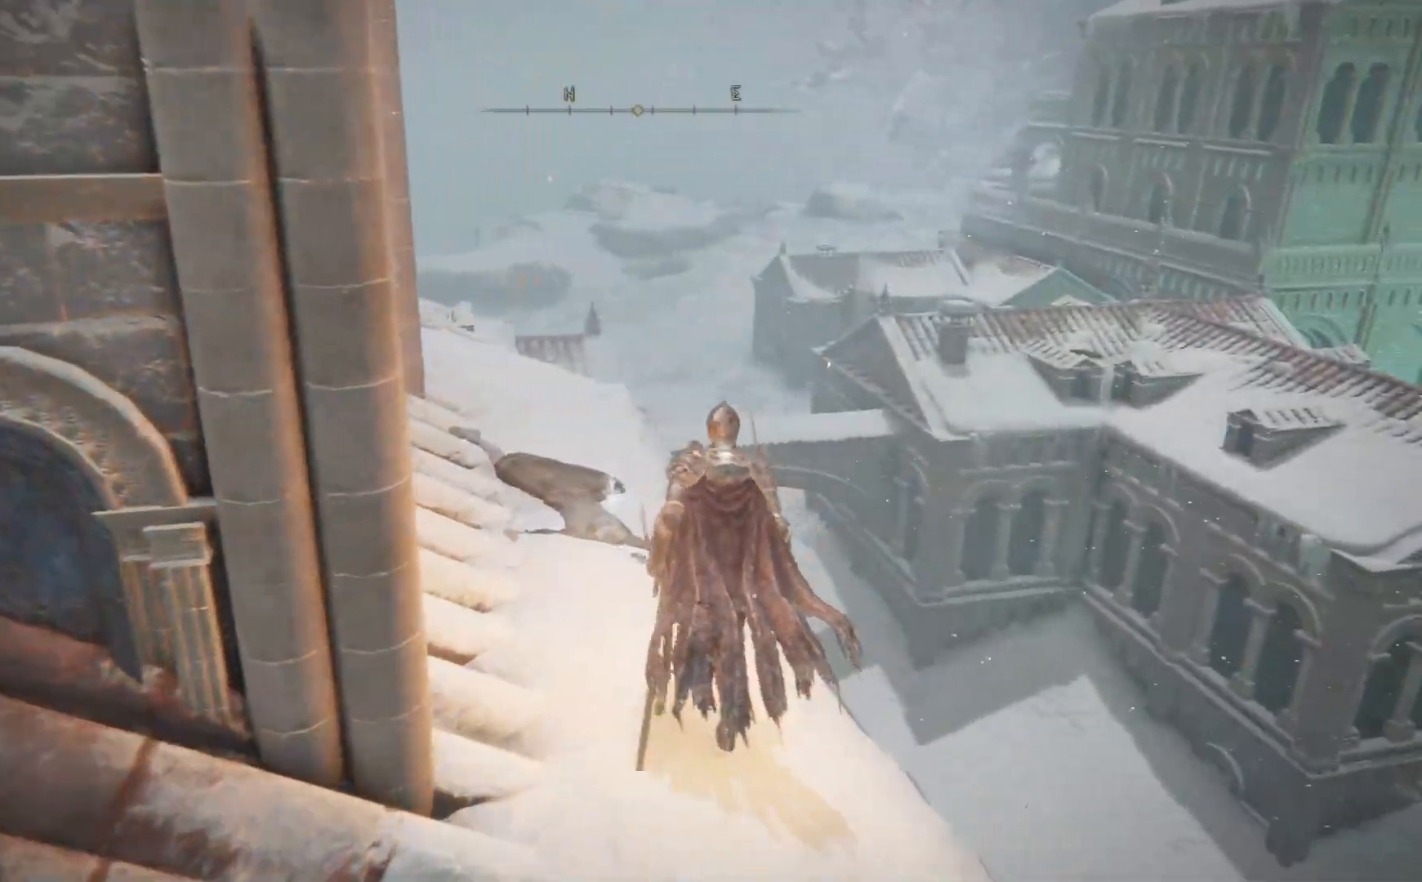
{"buttons": [], "left_stick": "up", "right_stick": "down-left", "events": [[500, "right_stick", "down-left"]]}
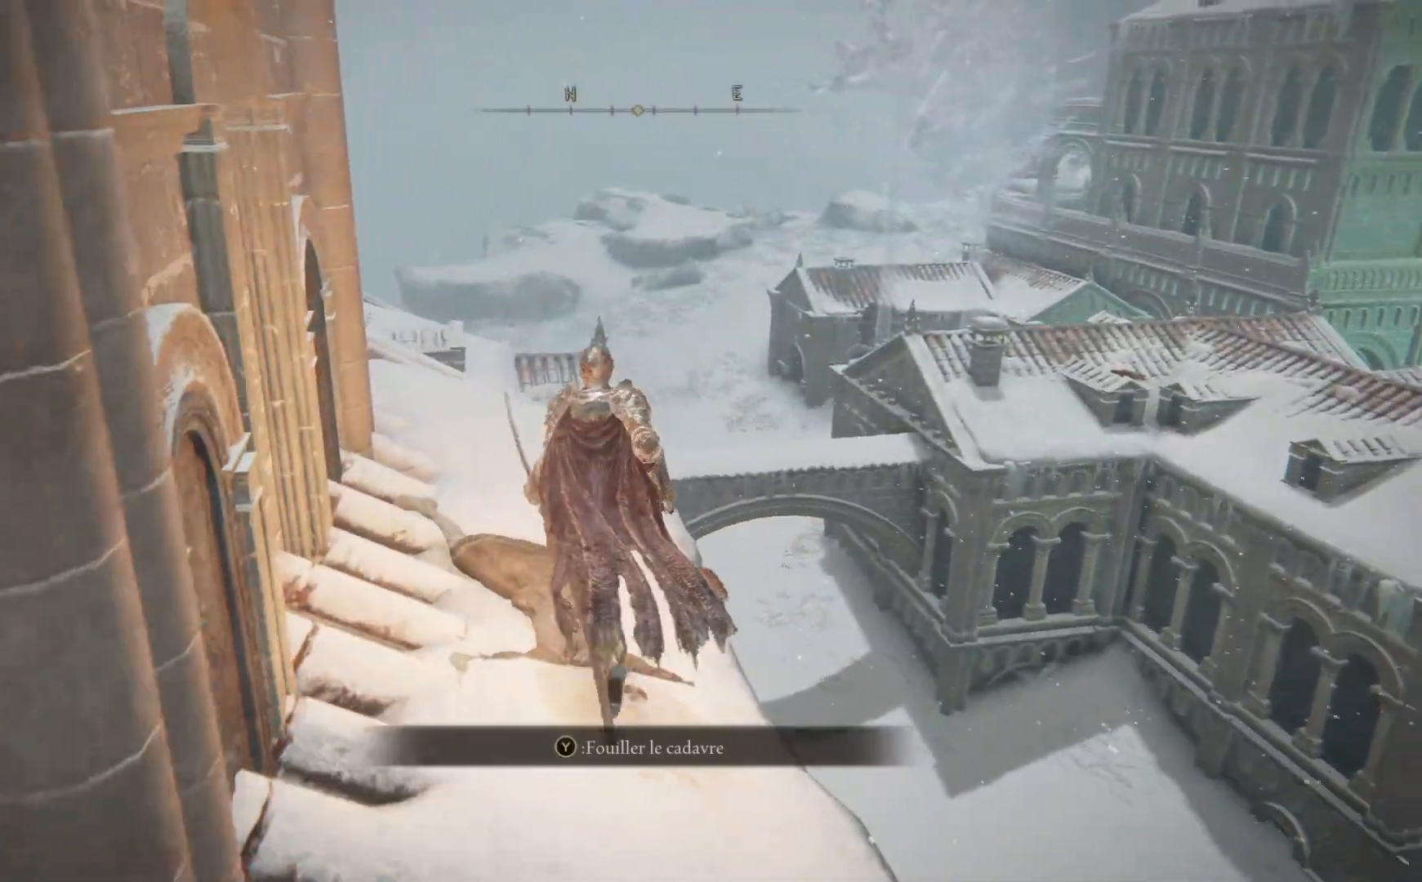
{"buttons": [], "left_stick": "center", "right_stick": "center", "events": [[217, "right_stick", "center"], [317, "left_stick", "left"], [350, "Y", "down"], [383, "left_stick", "down"], [467, "Y", "up"], [483, "left_stick", "center"]]}
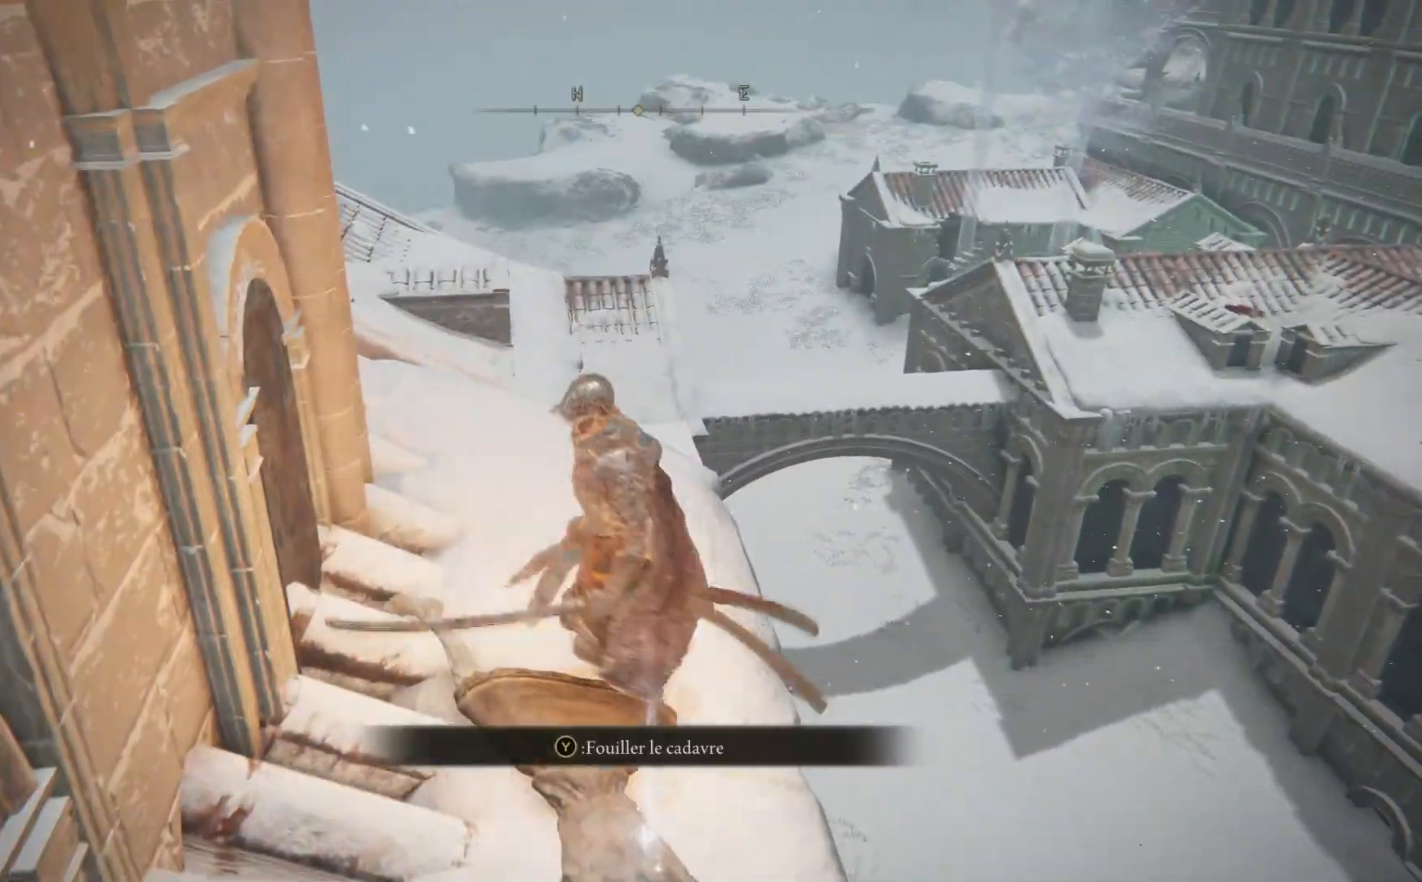
{"buttons": [], "left_stick": "up", "right_stick": "center", "events": [[83, "left_stick", "up"], [167, "Y", "down"], [283, "Y", "up"]]}
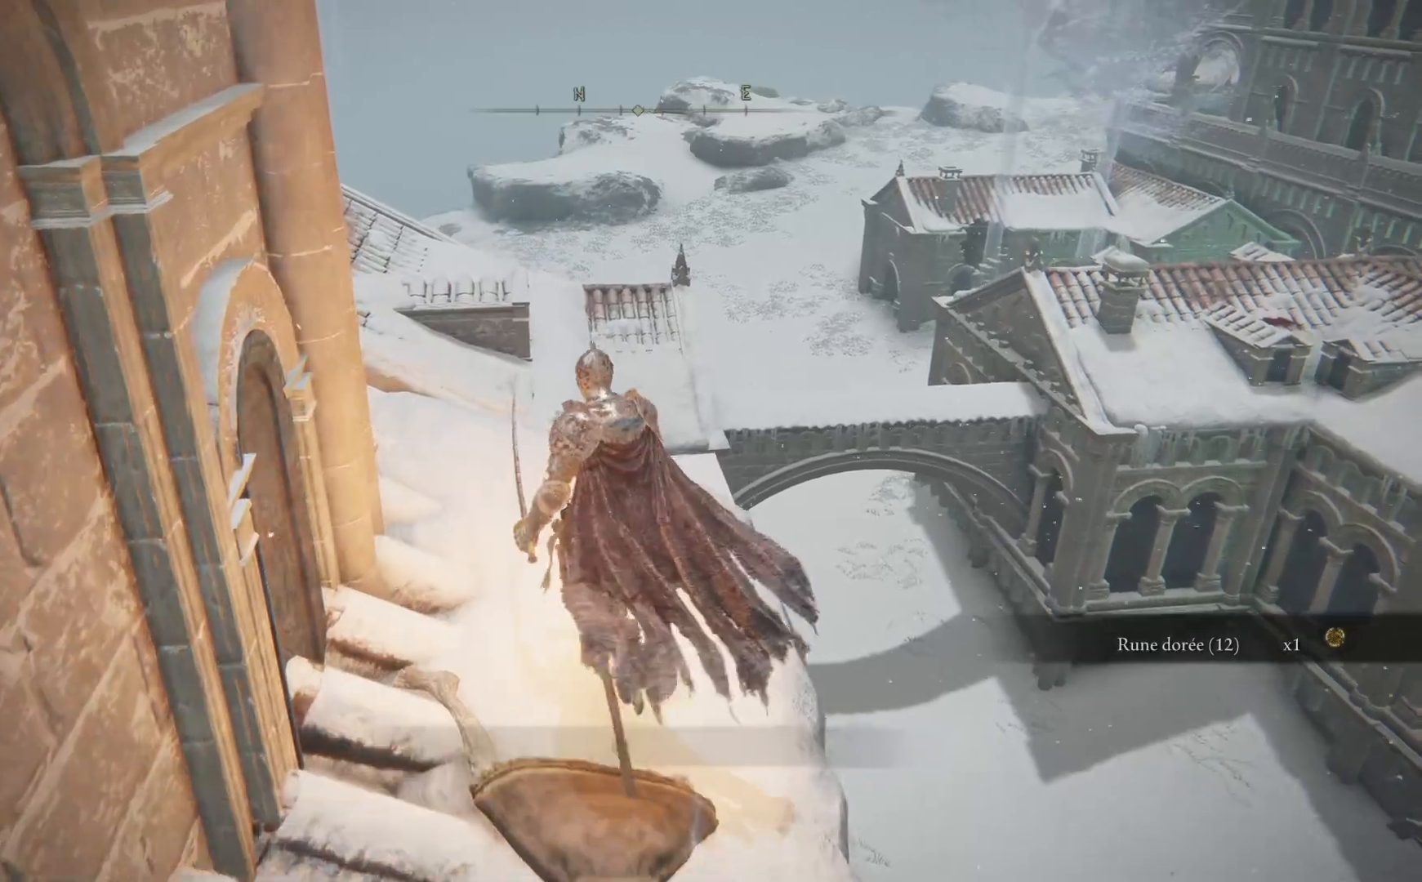
{"buttons": [], "left_stick": "up", "right_stick": "down-left", "events": [[67, "right_stick", "down-left"]]}
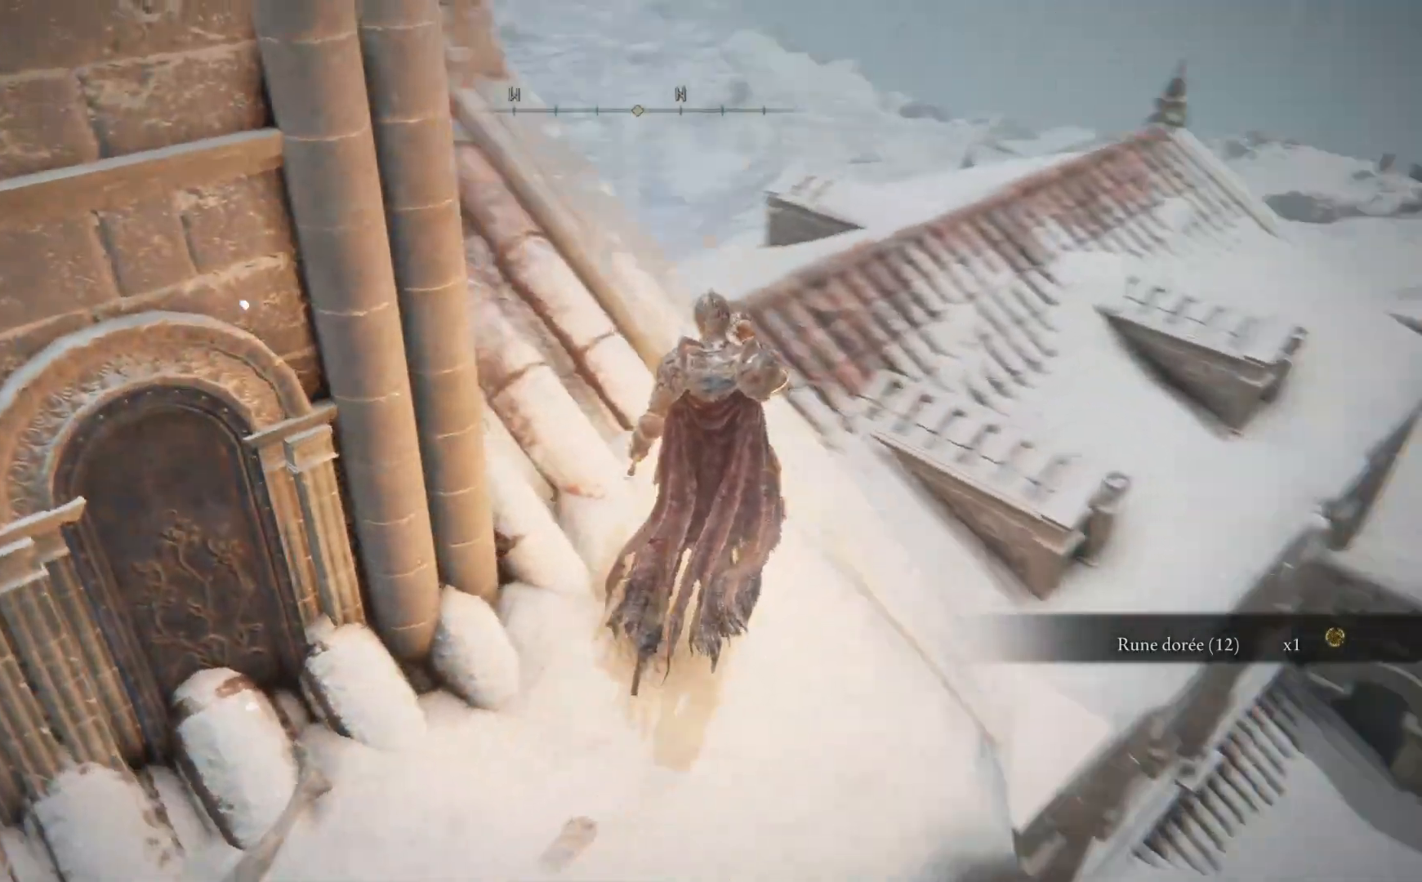
{"buttons": ["A", "B"], "left_stick": "up-right", "right_stick": "center", "events": [[33, "right_stick", "center"], [200, "B", "down"], [367, "A", "down"], [417, "left_stick", "up-right"]]}
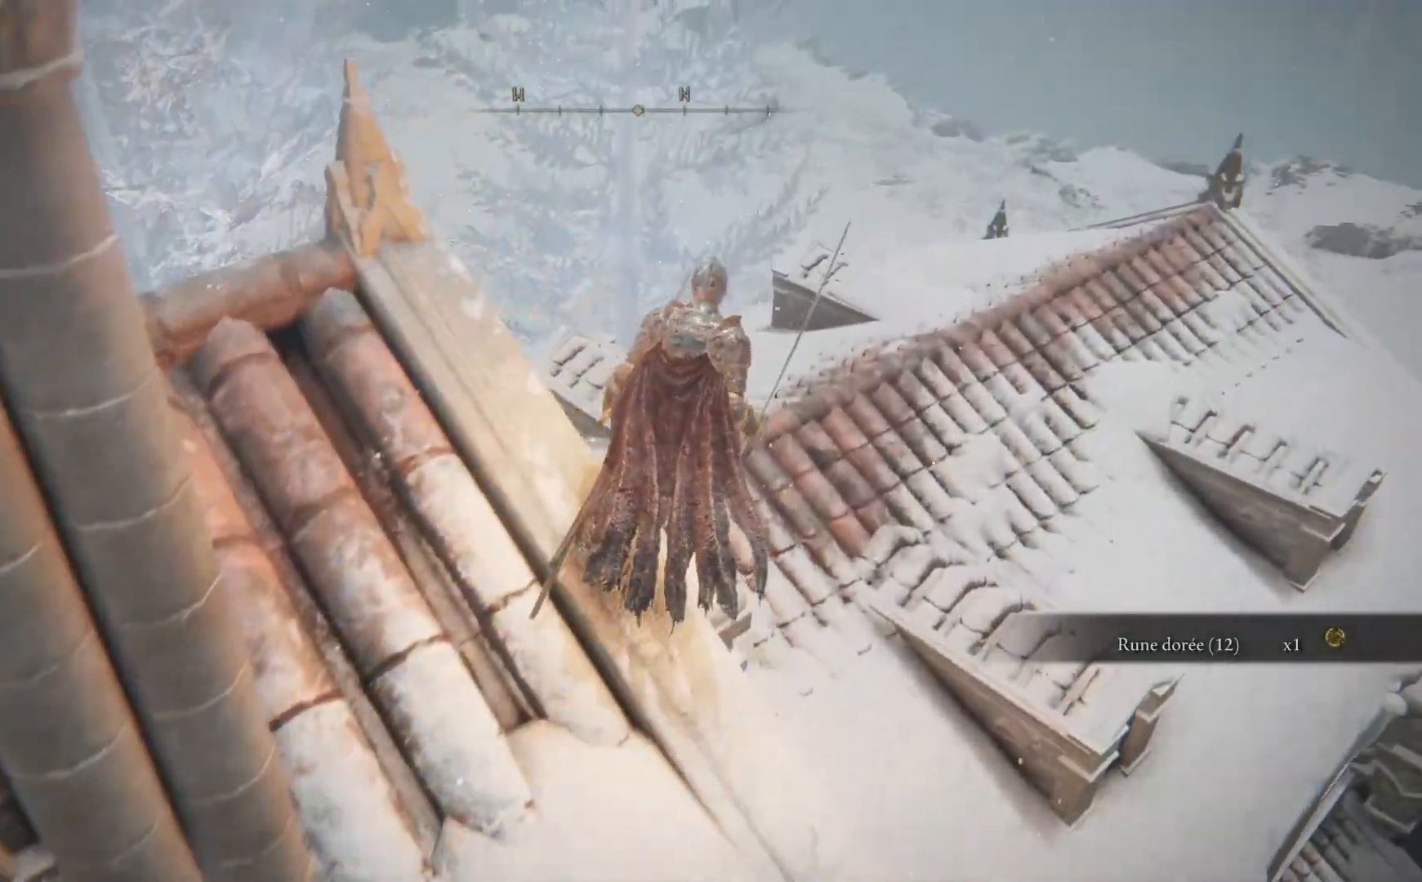
{"buttons": [], "left_stick": "up-right", "right_stick": "right", "events": [[267, "A", "up"], [317, "B", "up"], [500, "right_stick", "right"]]}
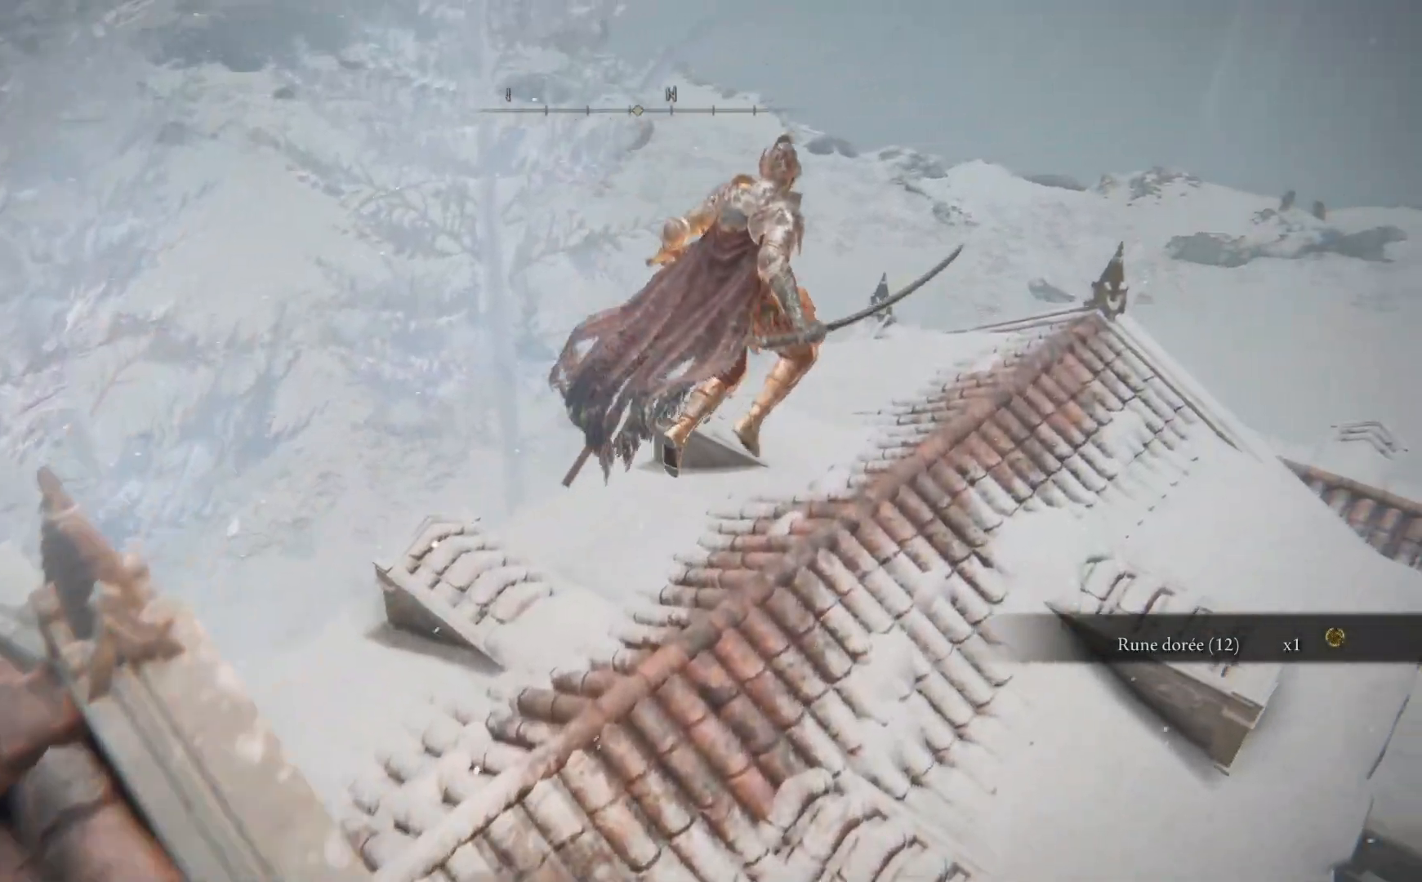
{"buttons": [], "left_stick": "up", "right_stick": "right", "events": [[183, "left_stick", "up"]]}
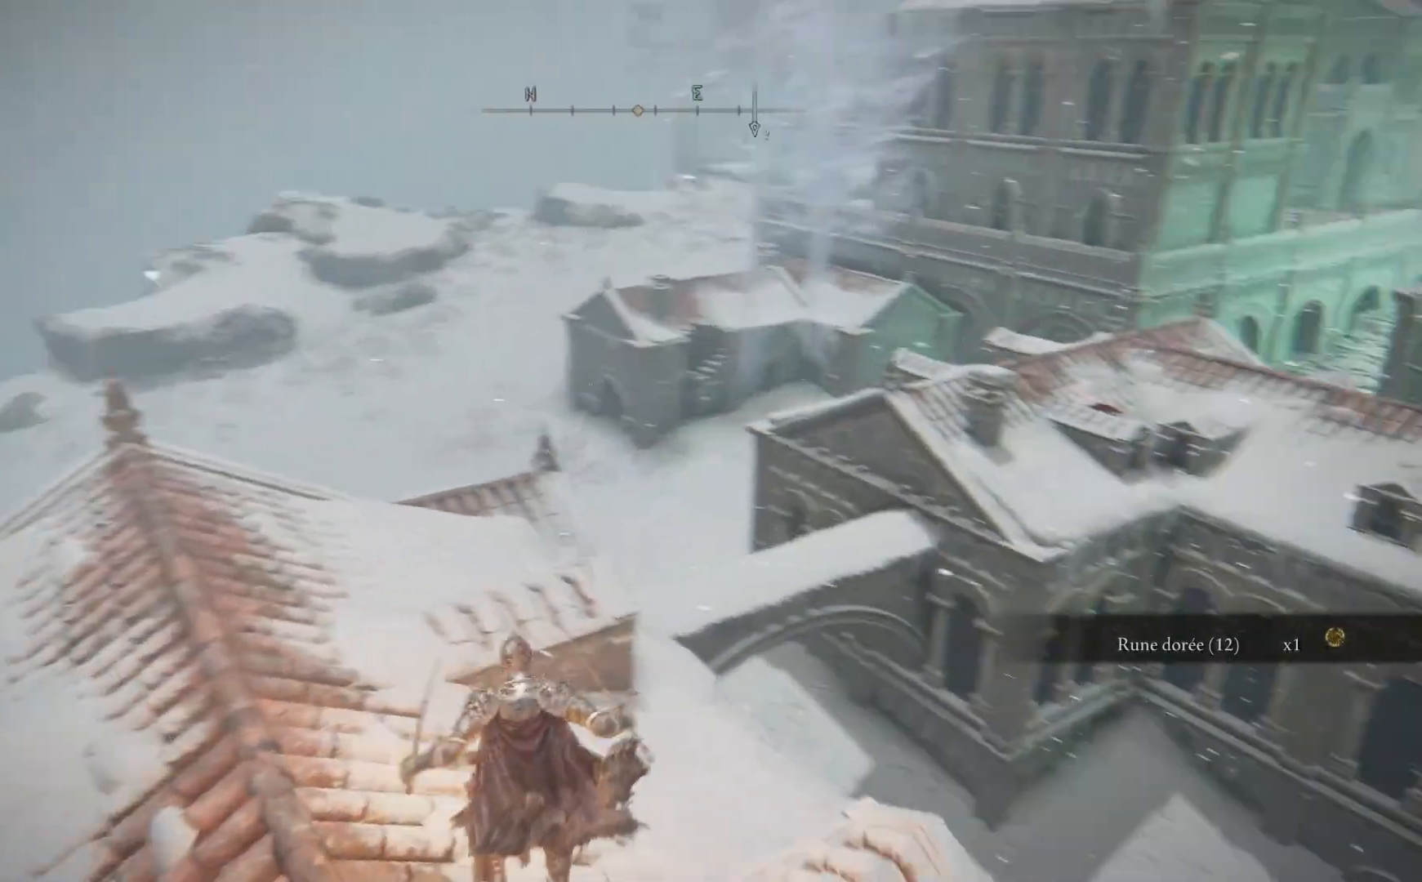
{"buttons": [], "left_stick": "up-left", "right_stick": "right", "events": [[33, "right_stick", "center"], [183, "left_stick", "up-left"], [450, "right_stick", "right"]]}
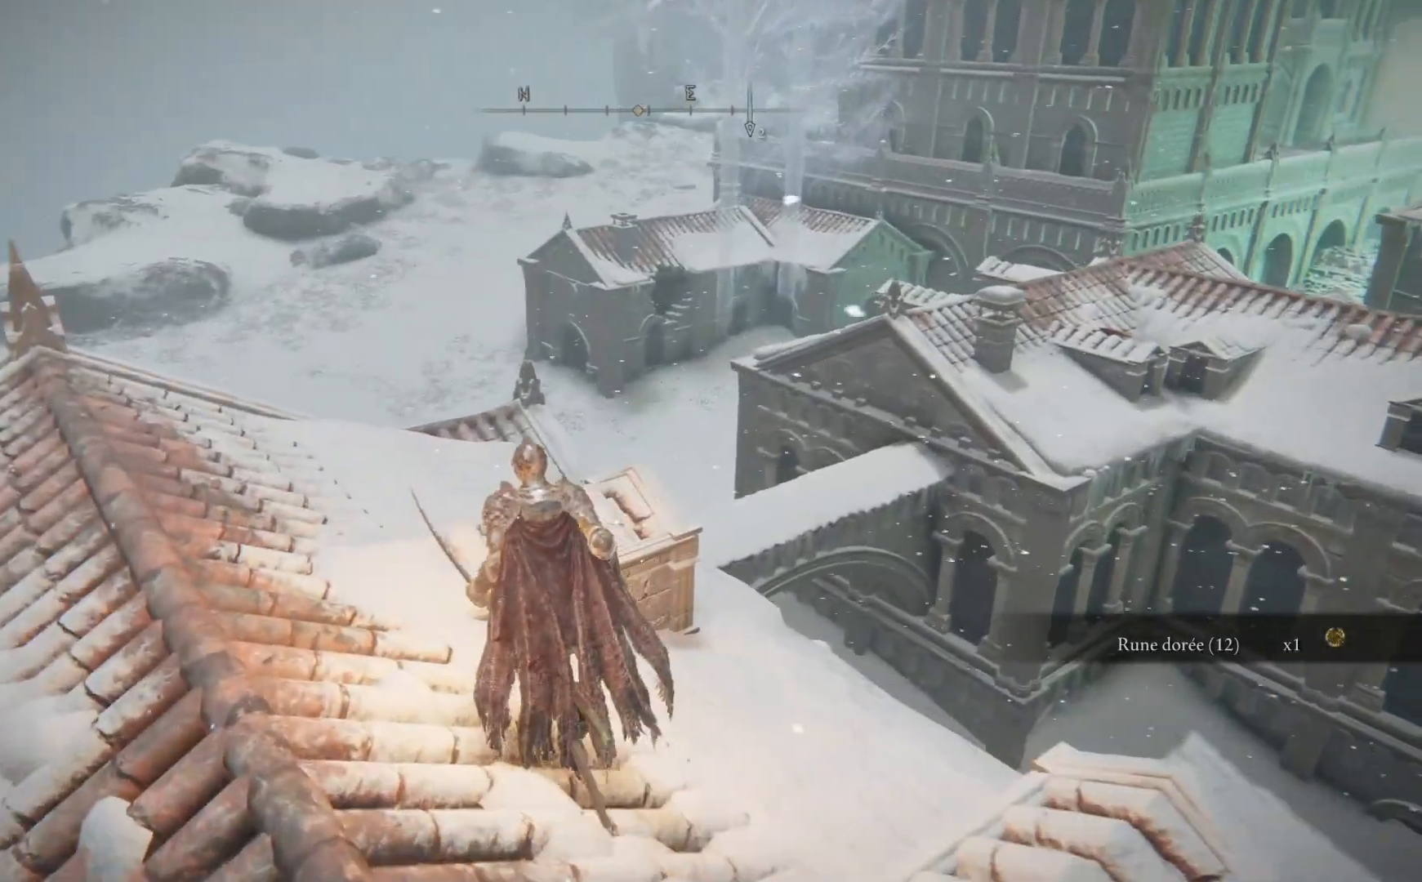
{"buttons": [], "left_stick": "up-left", "right_stick": "down-right", "events": [[433, "right_stick", "down-right"]]}
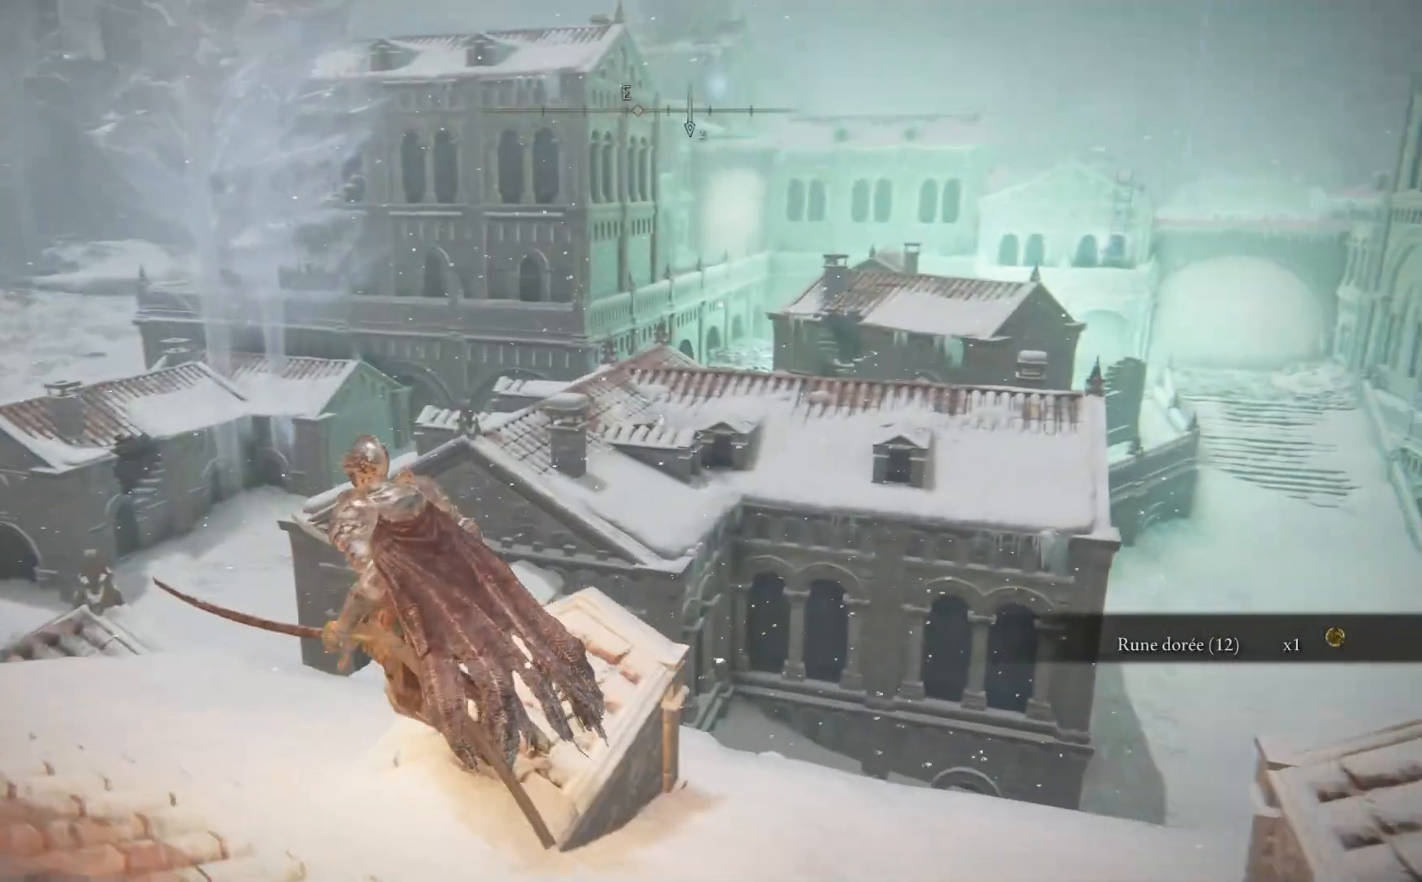
{"buttons": [], "left_stick": "up-left", "right_stick": "down-right", "events": []}